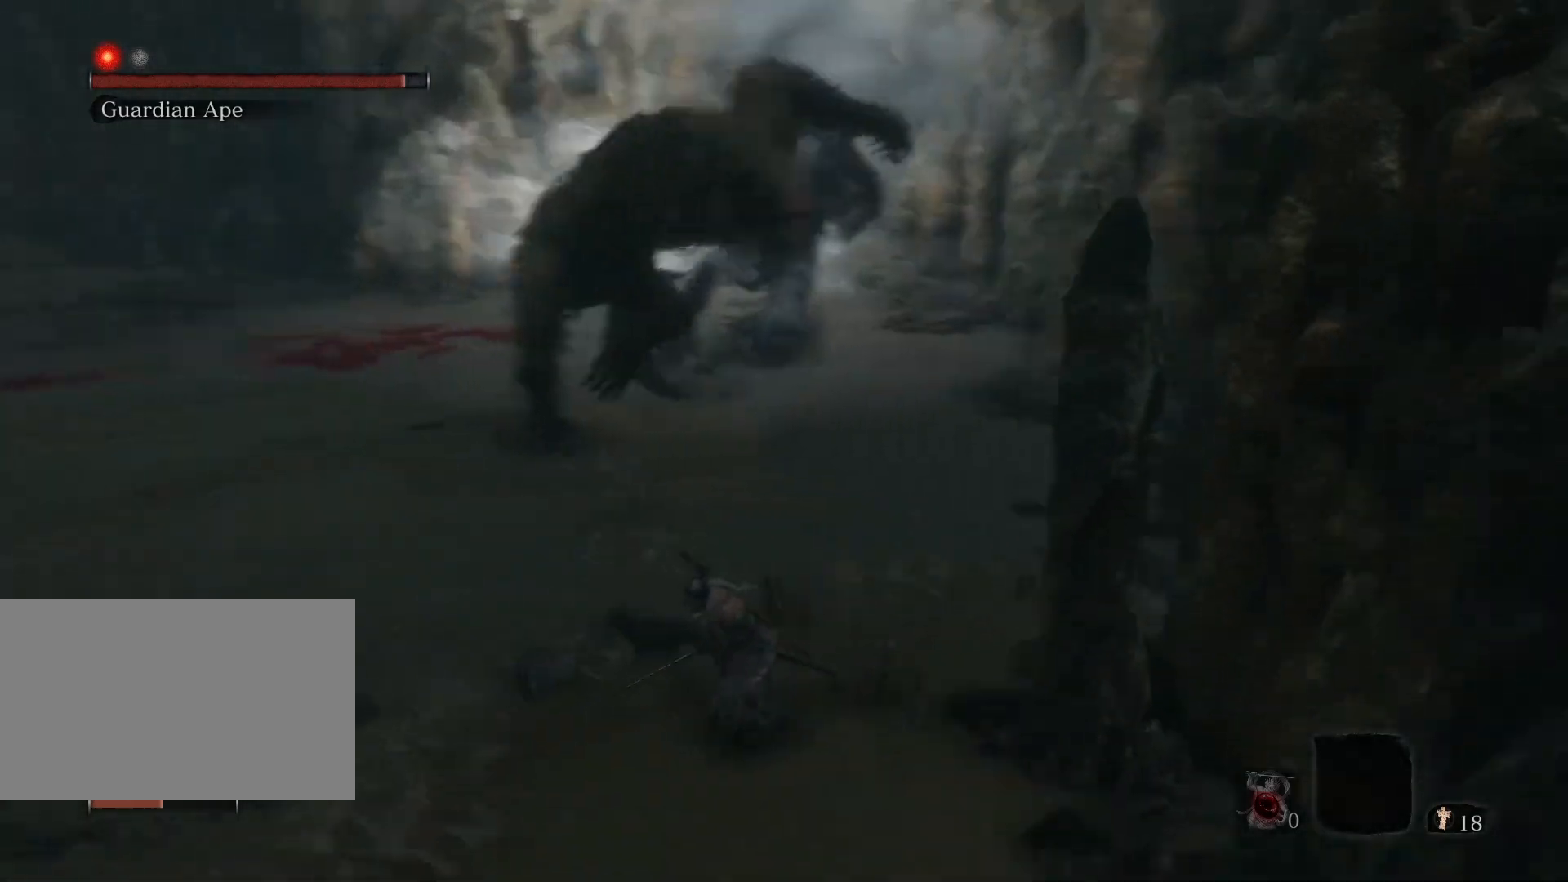
Gameplay with keyboard and mouse; each line is a JSON object with the keys and mouse buttons held at the frame after it. "events" lists presses ("down") and releases ("up") of "1", "2", "3", "4", "5", "a", "alt", "c", "caps_lock", "ctrl", "d", "e", "f", "g", "q", "r", "s", "shift", "space", "t", "tab", "v", "w", "x", "z", "mouse_left", "mouse_wheel" and "mouse_right" between this image and that frame as [ms after this image, input, new state], when the widget could be followed in between. "mouse_left", "mouse_wheel", "mouse_right" = the "left", "wheel", "right" buttons of the "mouse" list. No other keys are recorded. "wheel" means that the mouse wheel is clicked or scrolled. Not read: mouse_move.
{"keys": ["s"], "mouse": [], "events": [[233, "a", "up"]]}
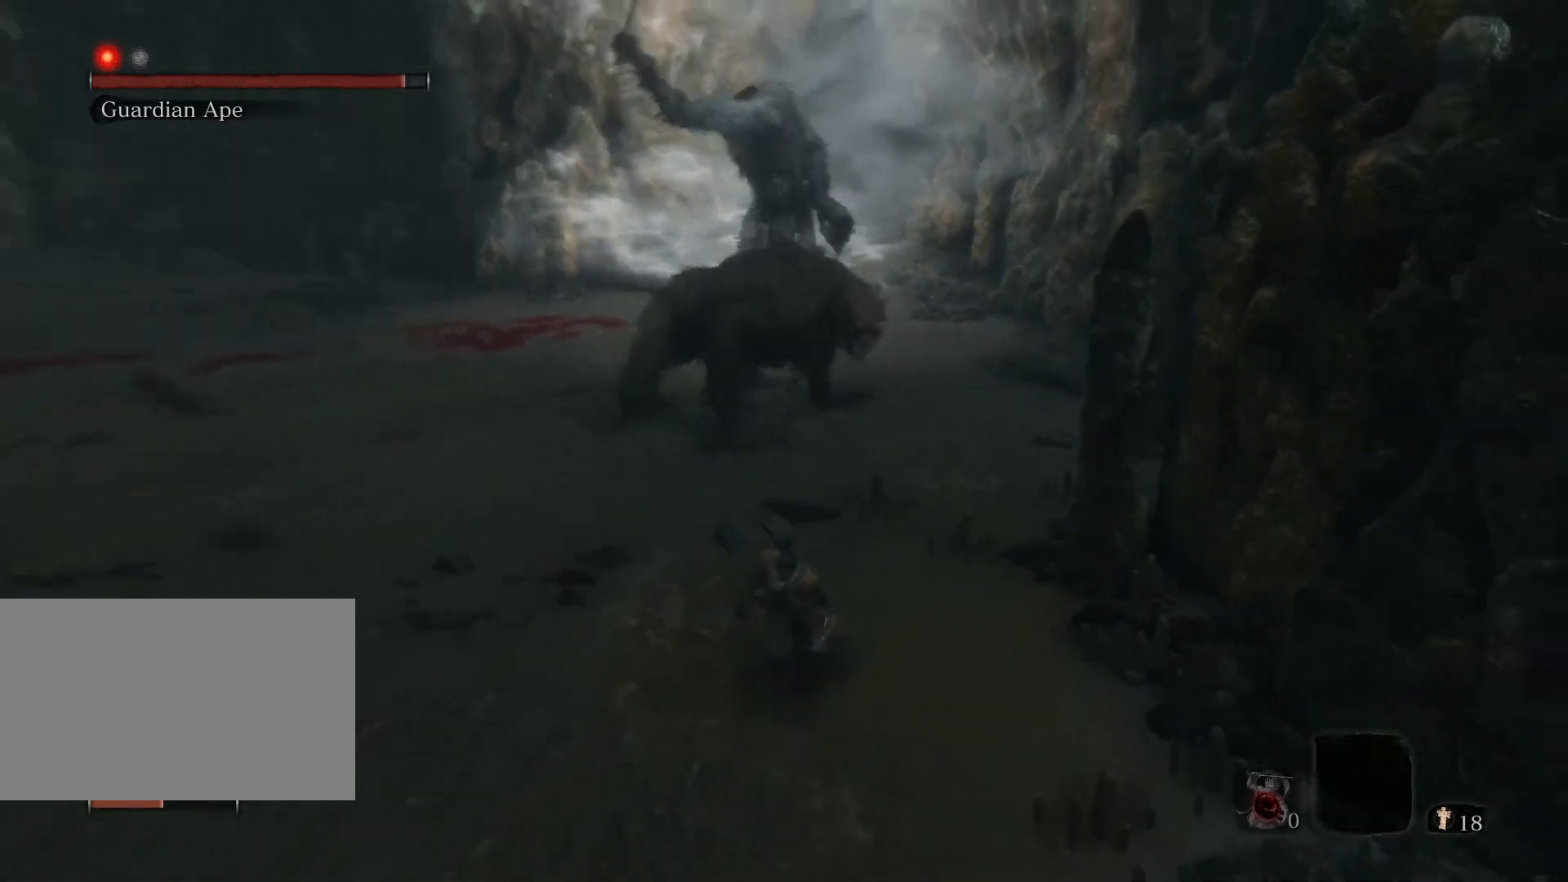
{"keys": ["a"], "mouse": [], "events": [[117, "a", "down"], [433, "s", "up"]]}
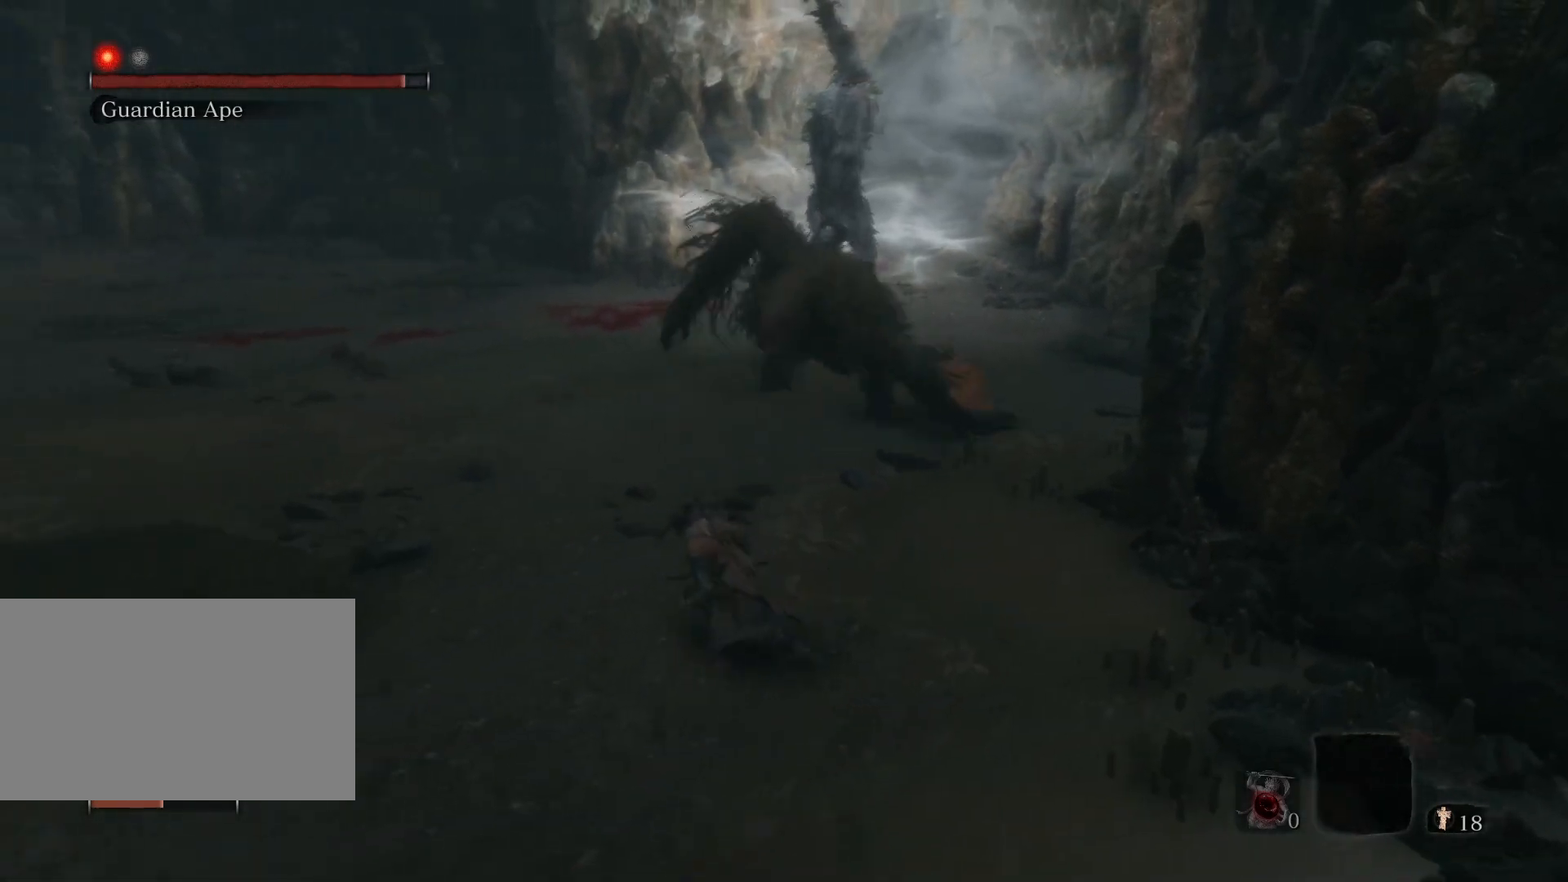
{"keys": ["w"], "mouse": [], "events": [[83, "w", "down"], [167, "a", "up"]]}
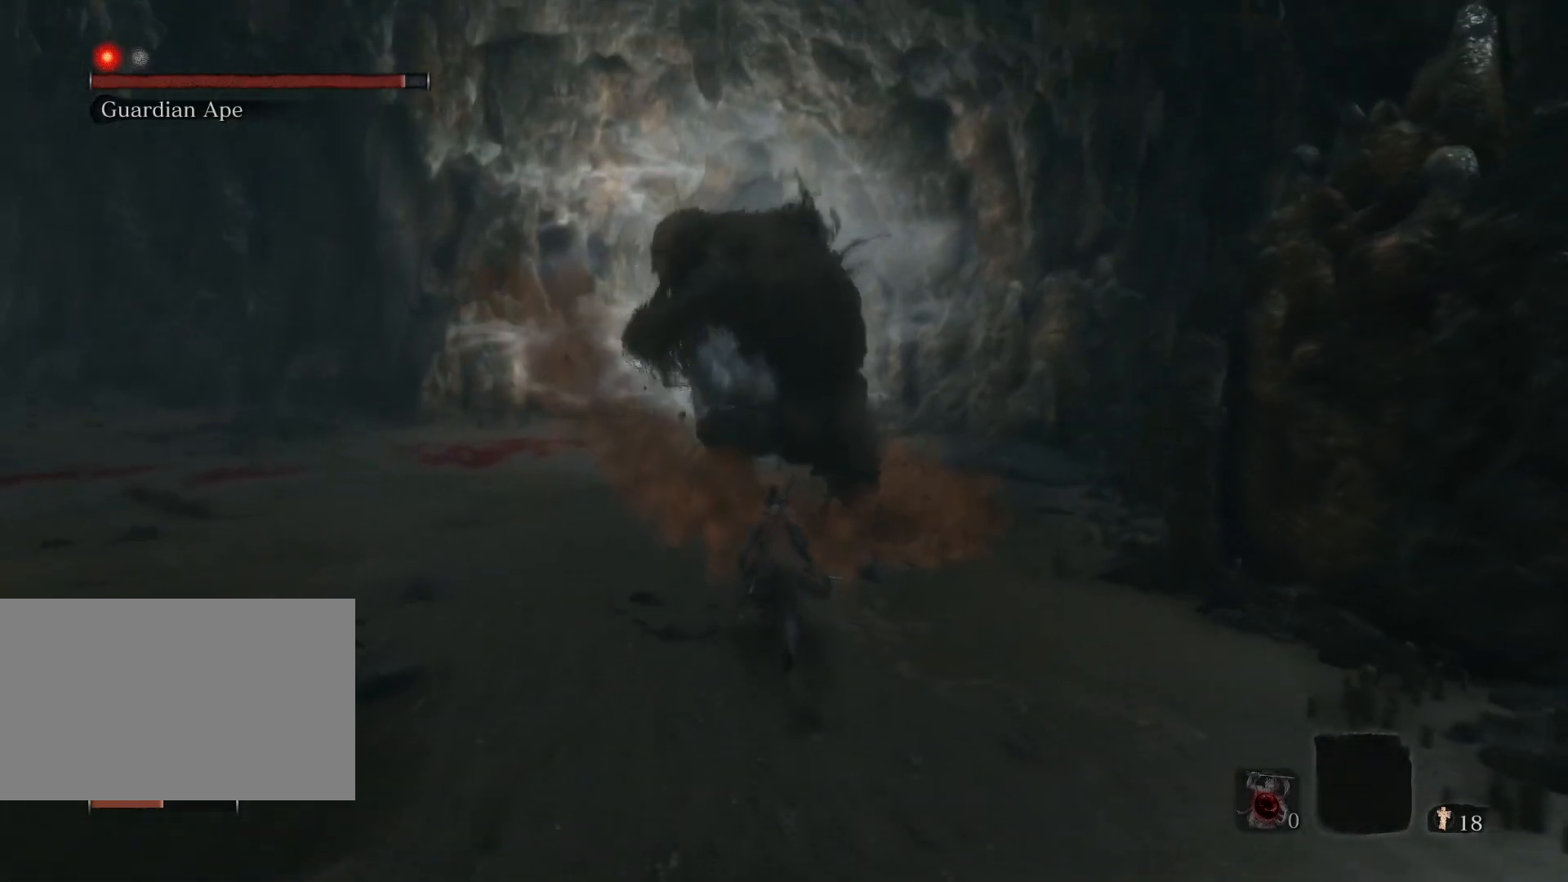
{"keys": ["w"], "mouse": ["left"], "events": [[233, "mouse_left", "down"]]}
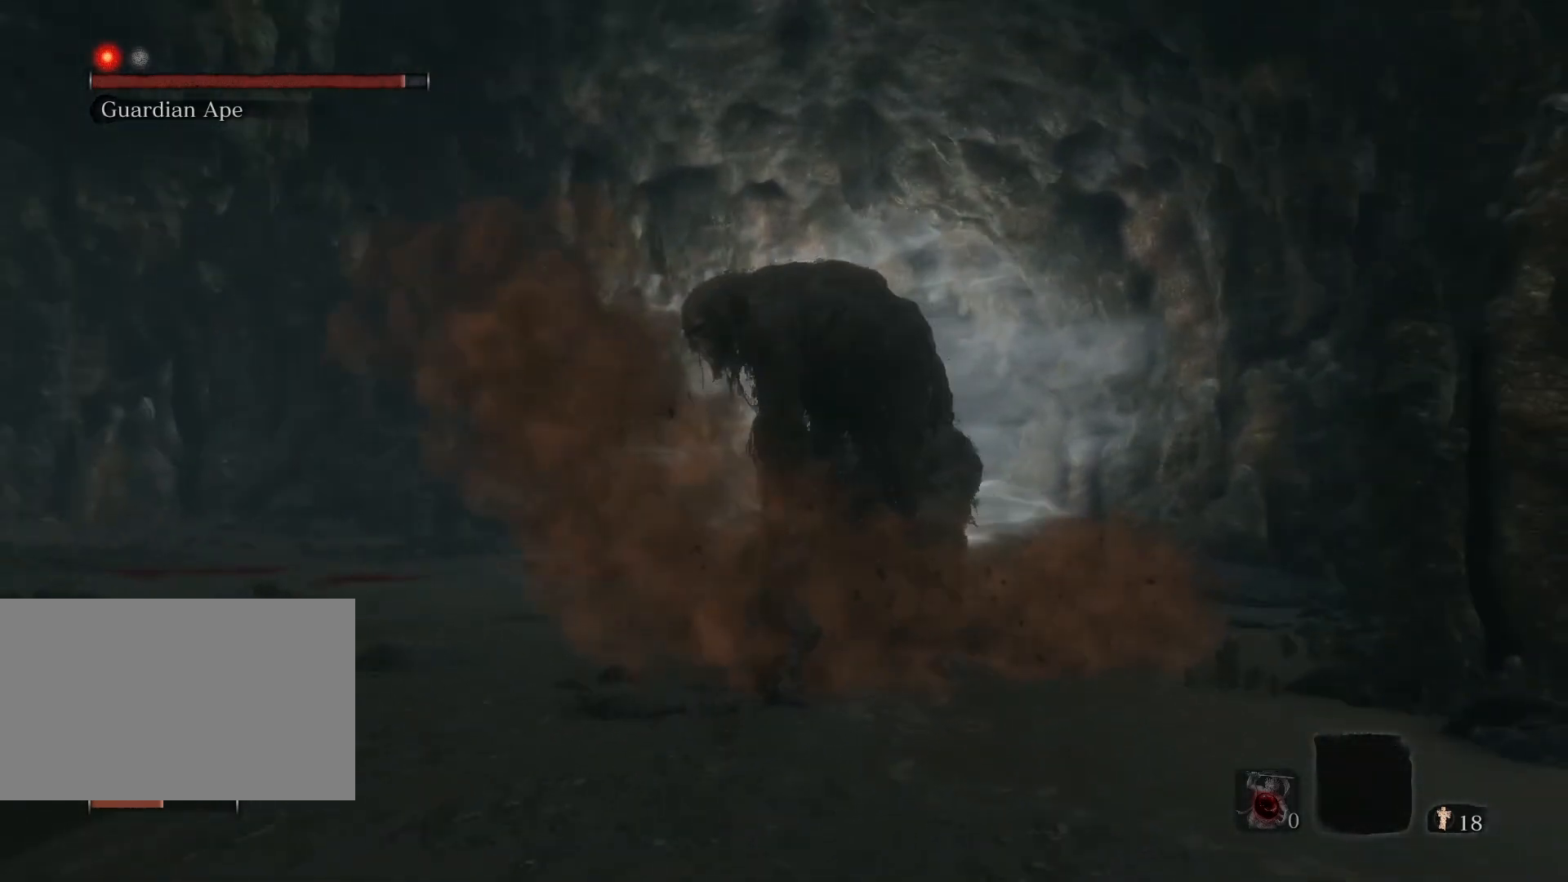
{"keys": ["w"], "mouse": ["left"], "events": []}
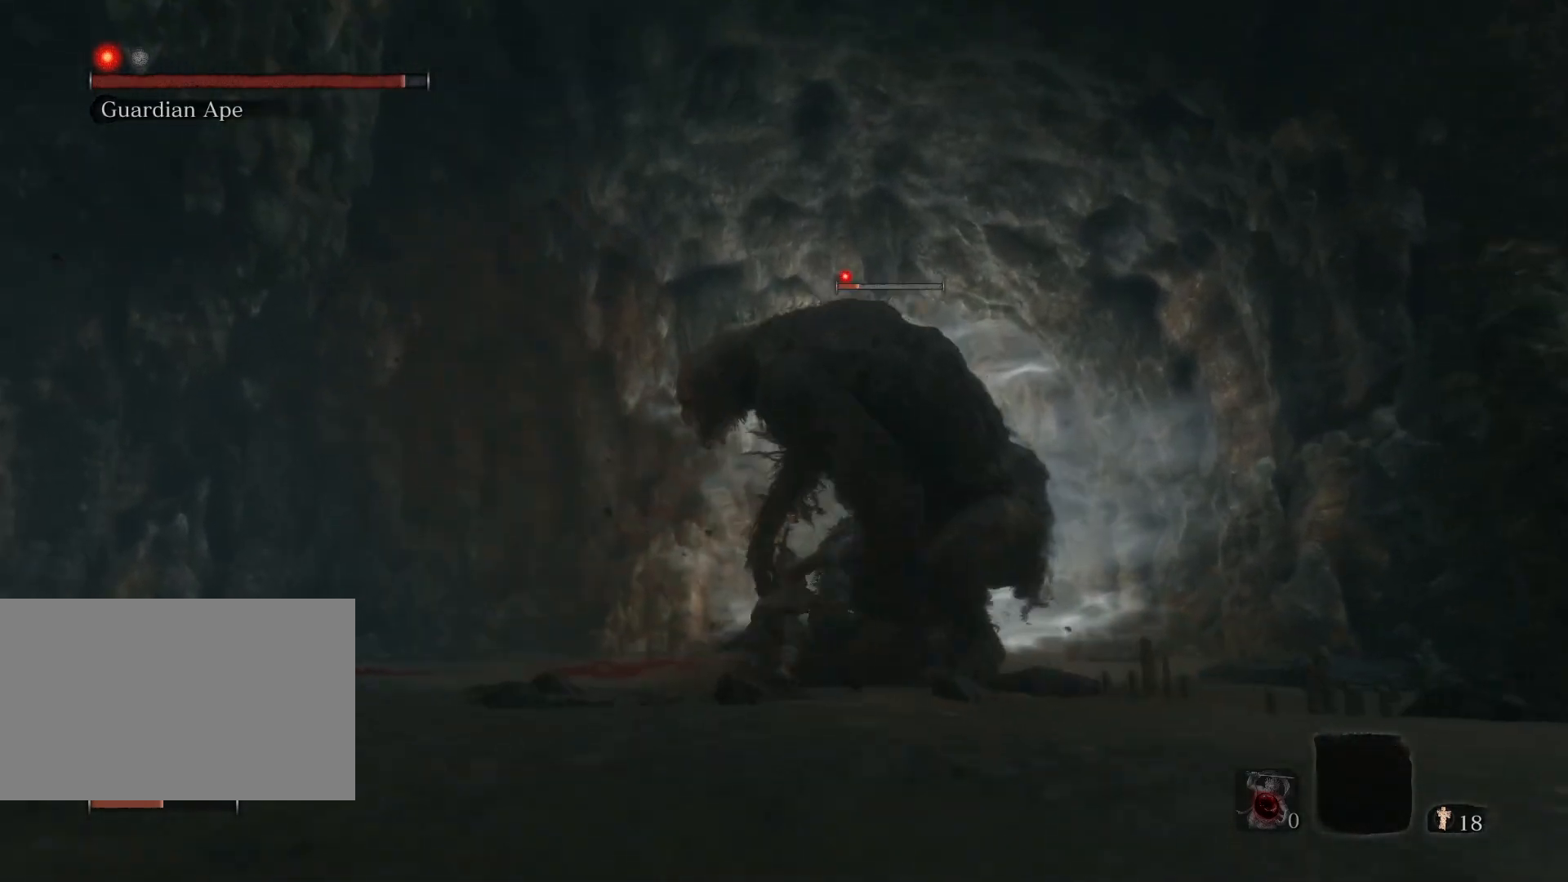
{"keys": ["d"], "mouse": [], "events": [[300, "mouse_left", "up"], [350, "d", "down"], [500, "w", "up"]]}
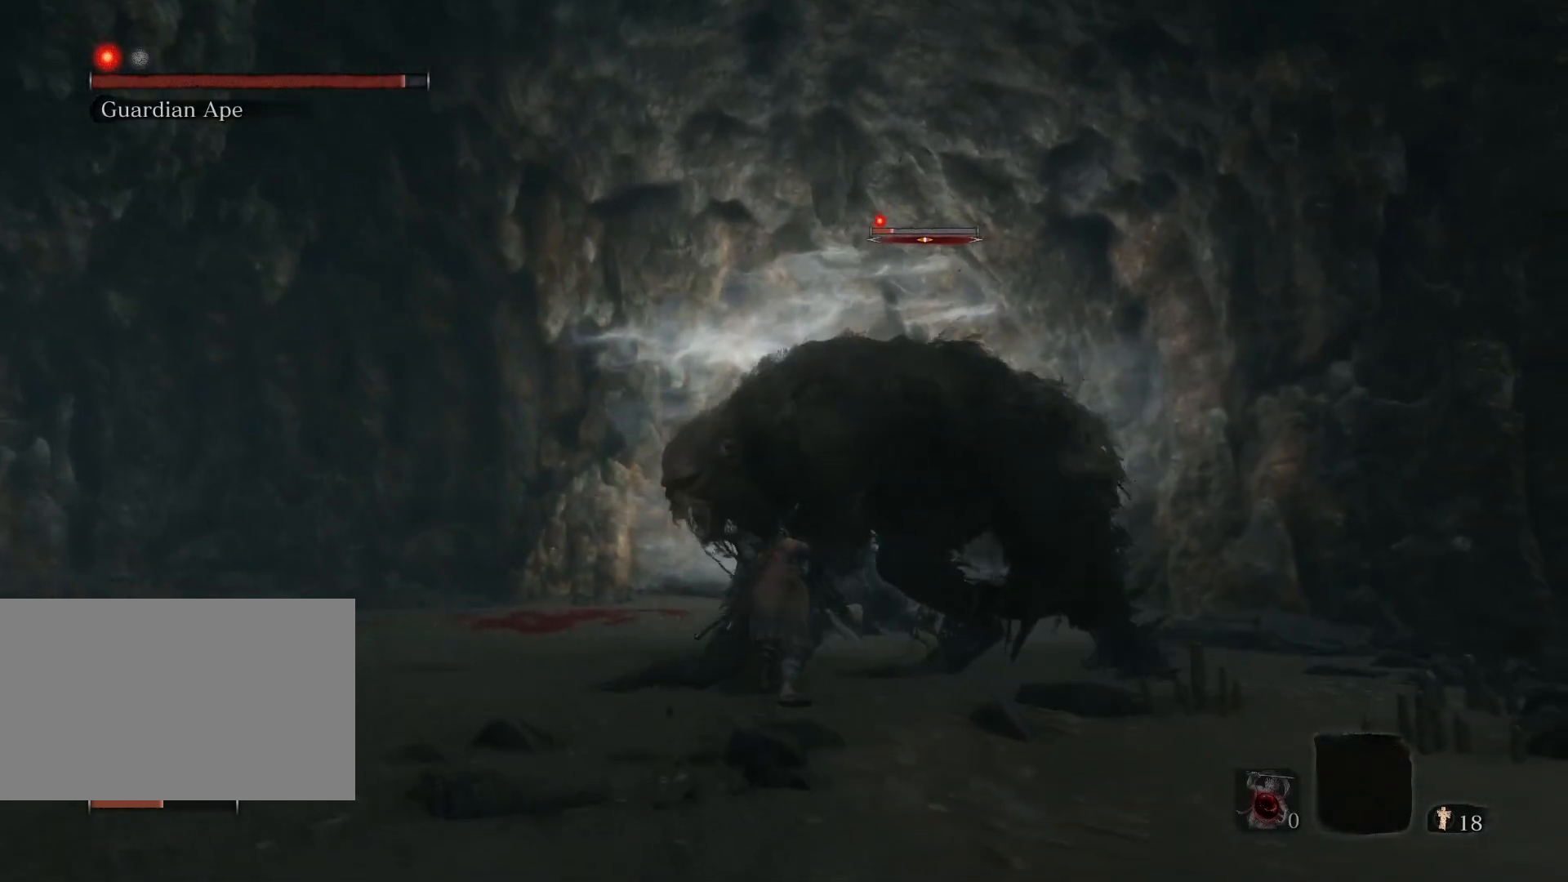
{"keys": ["d", "w"], "mouse": [], "events": [[317, "w", "down"]]}
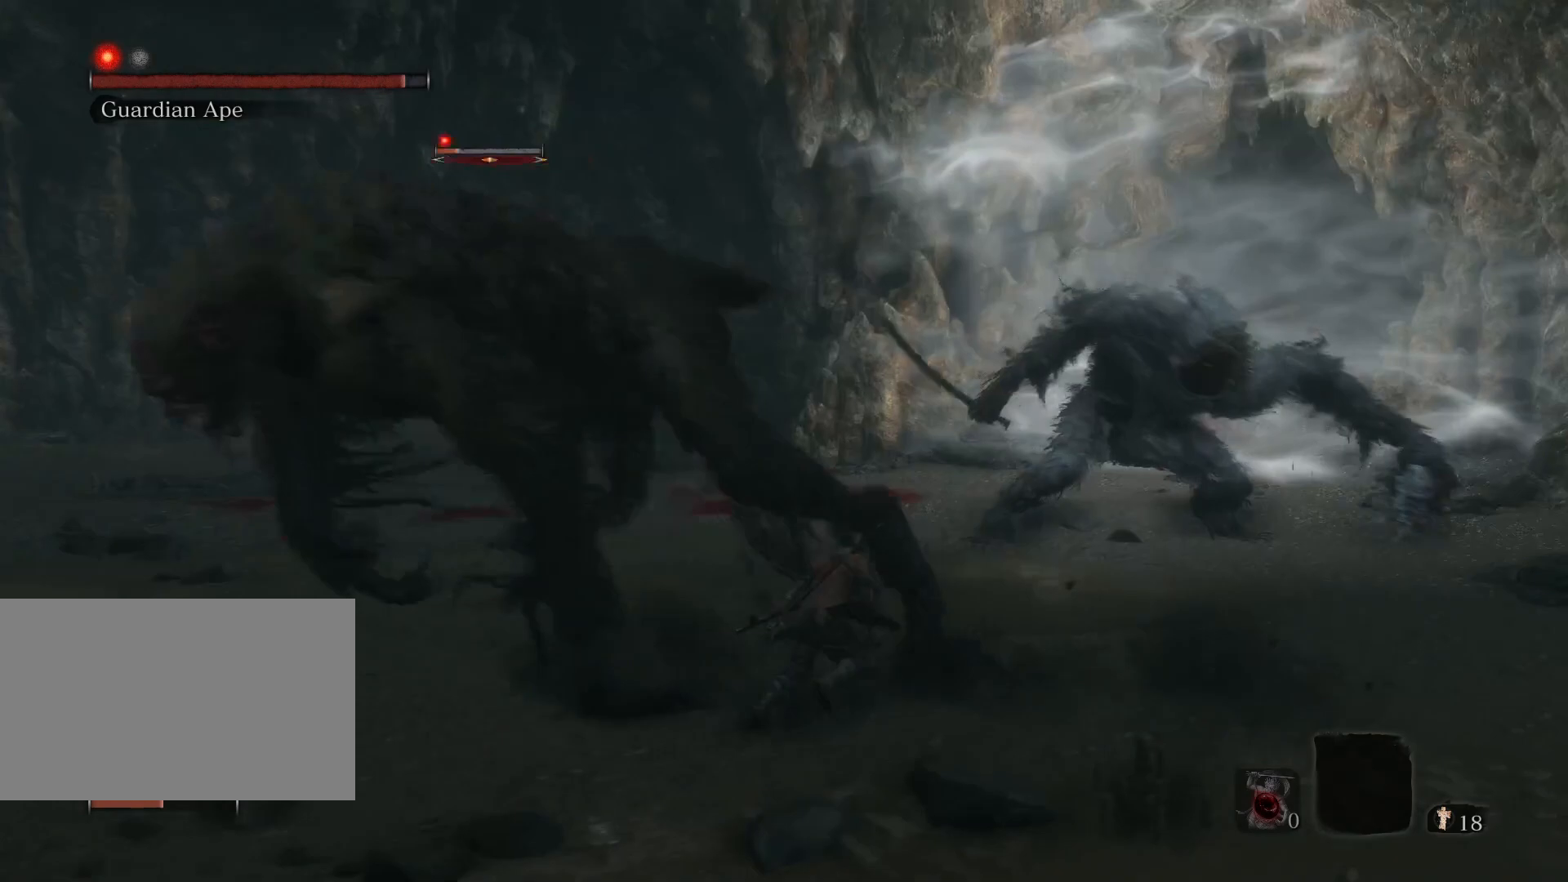
{"keys": ["a", "w"], "mouse": [], "events": [[250, "d", "up"], [433, "a", "down"]]}
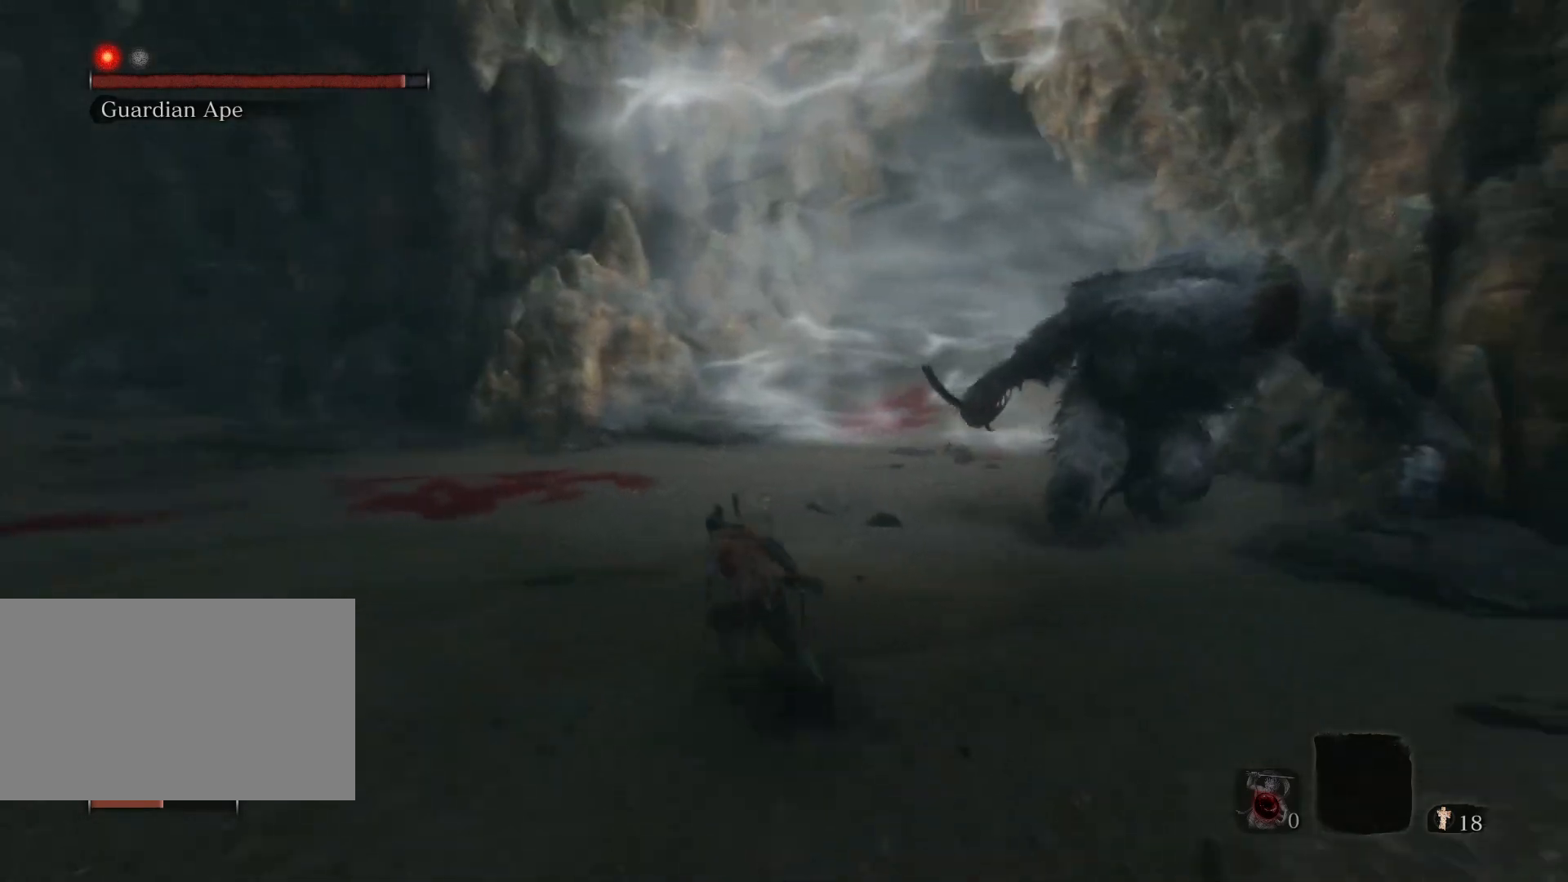
{"keys": ["a", "s"], "mouse": [], "events": [[217, "w", "up"], [400, "s", "down"]]}
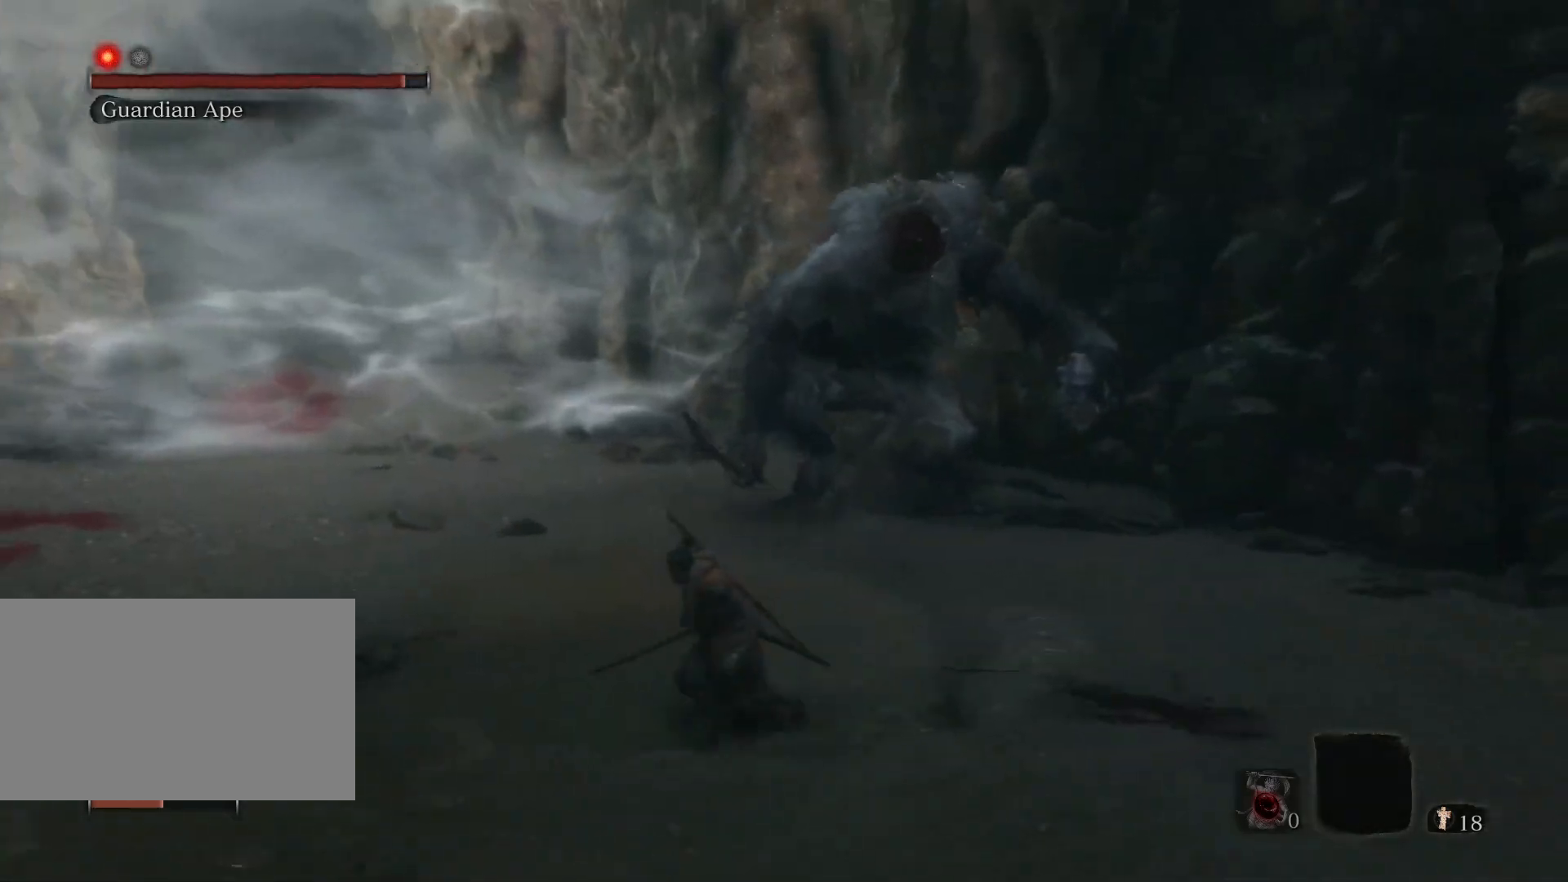
{"keys": ["a", "s"], "mouse": [], "events": []}
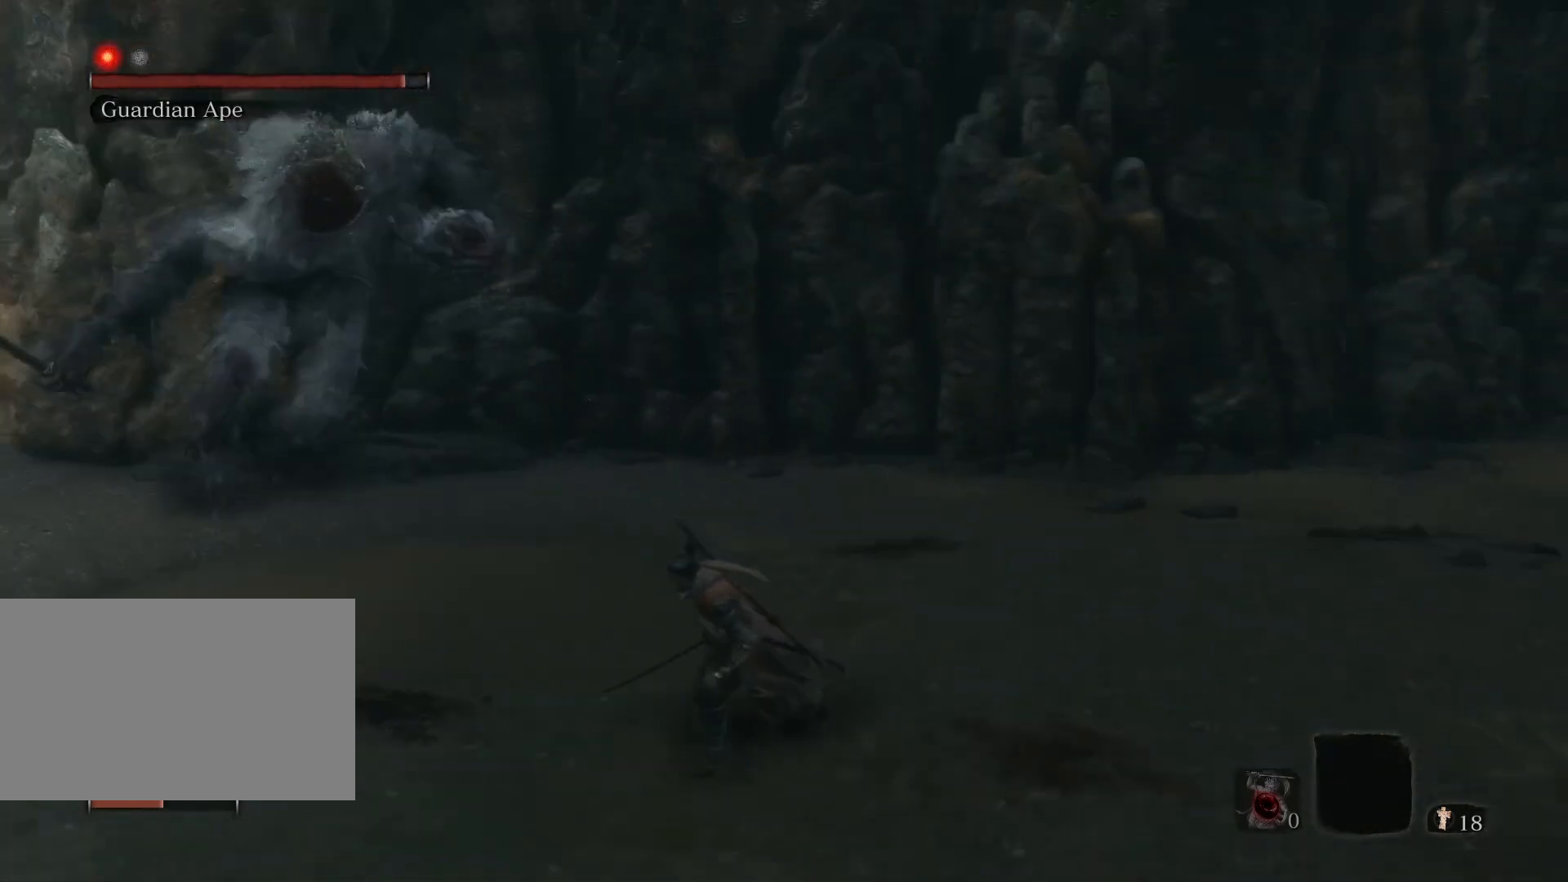
{"keys": ["d", "s"], "mouse": [], "events": [[200, "a", "up"], [333, "d", "down"]]}
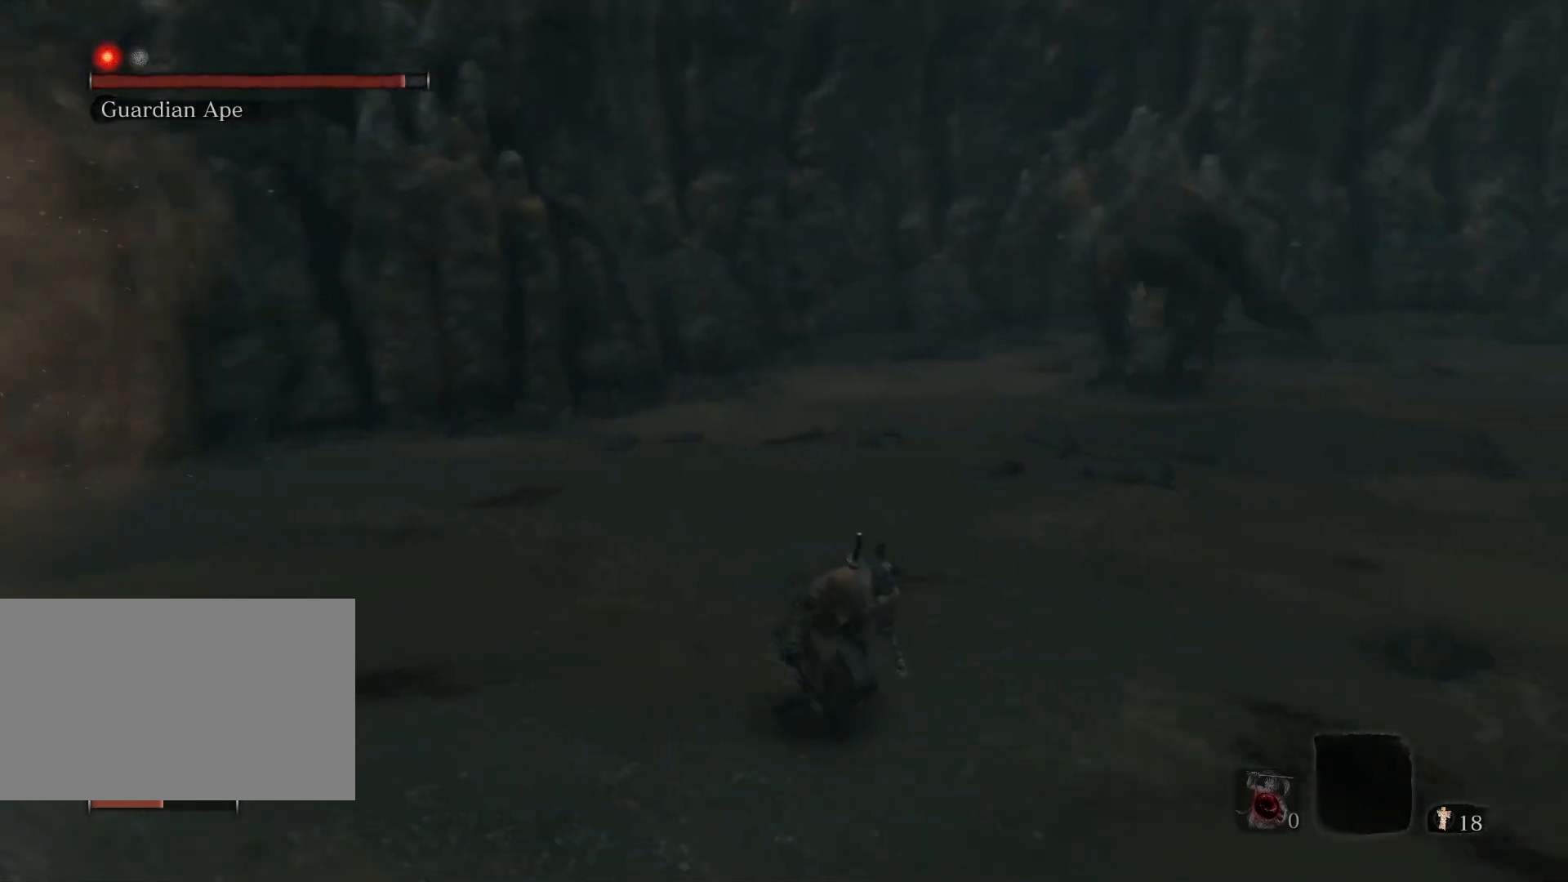
{"keys": ["d"], "mouse": [], "events": [[167, "s", "up"]]}
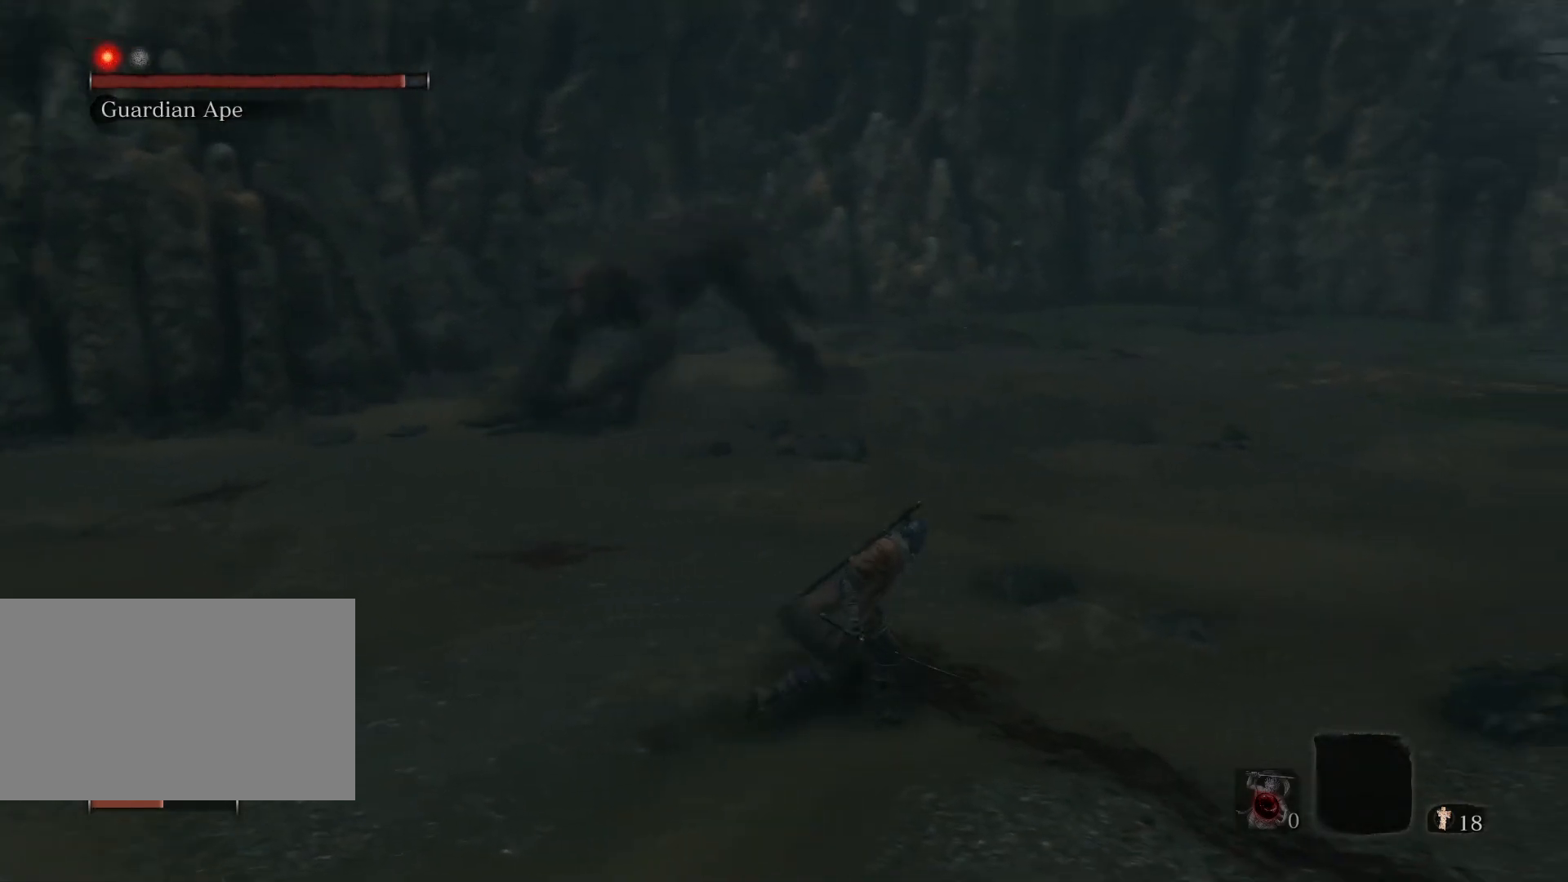
{"keys": ["d", "s"], "mouse": [], "events": [[33, "s", "down"]]}
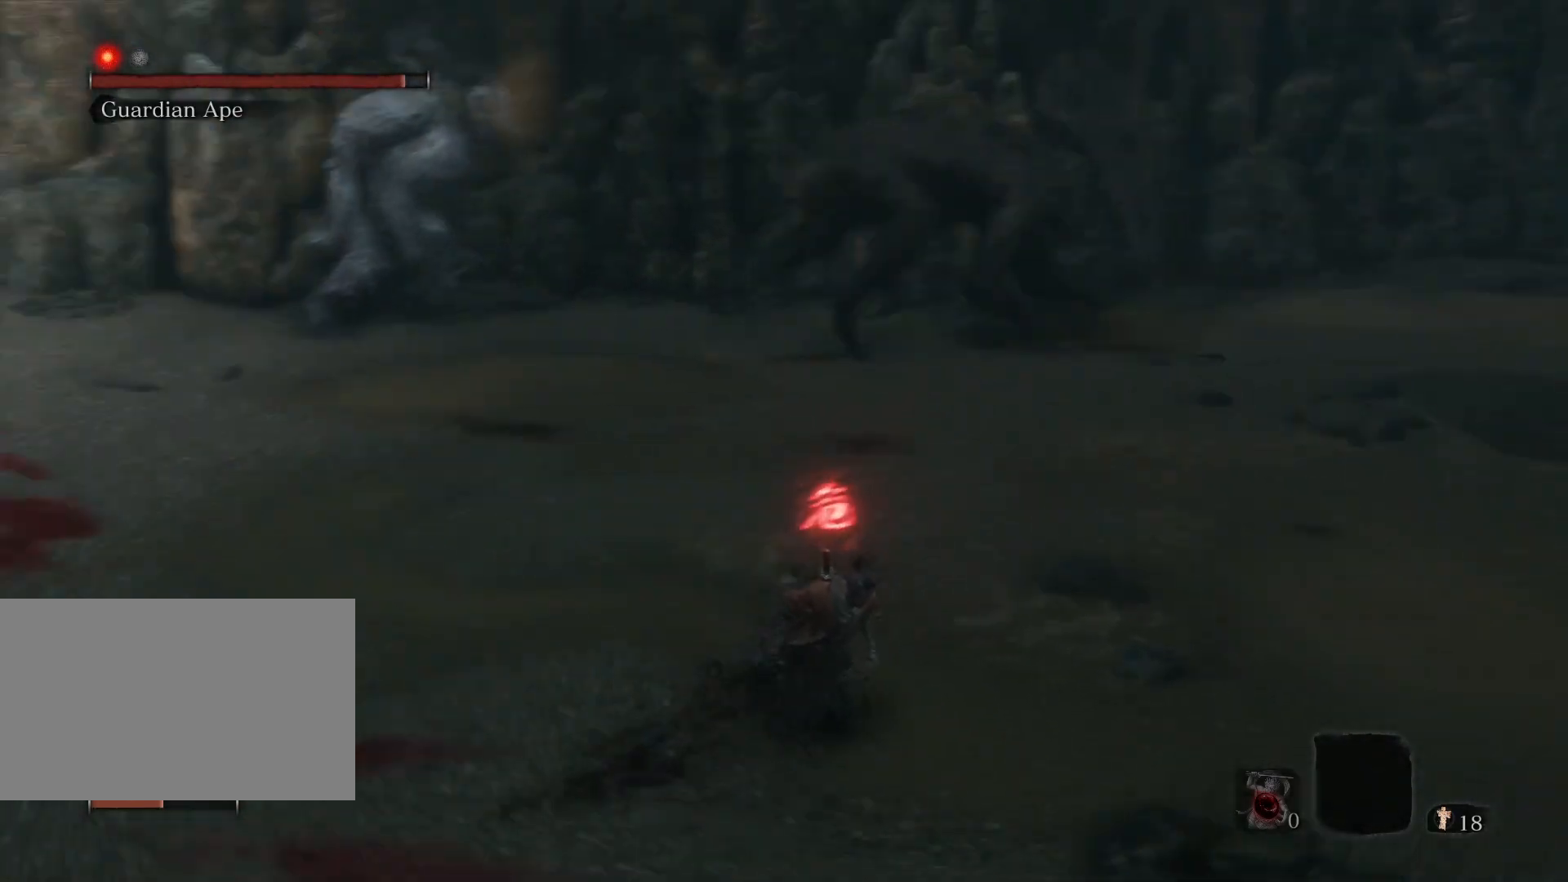
{"keys": ["d", "s"], "mouse": [], "events": []}
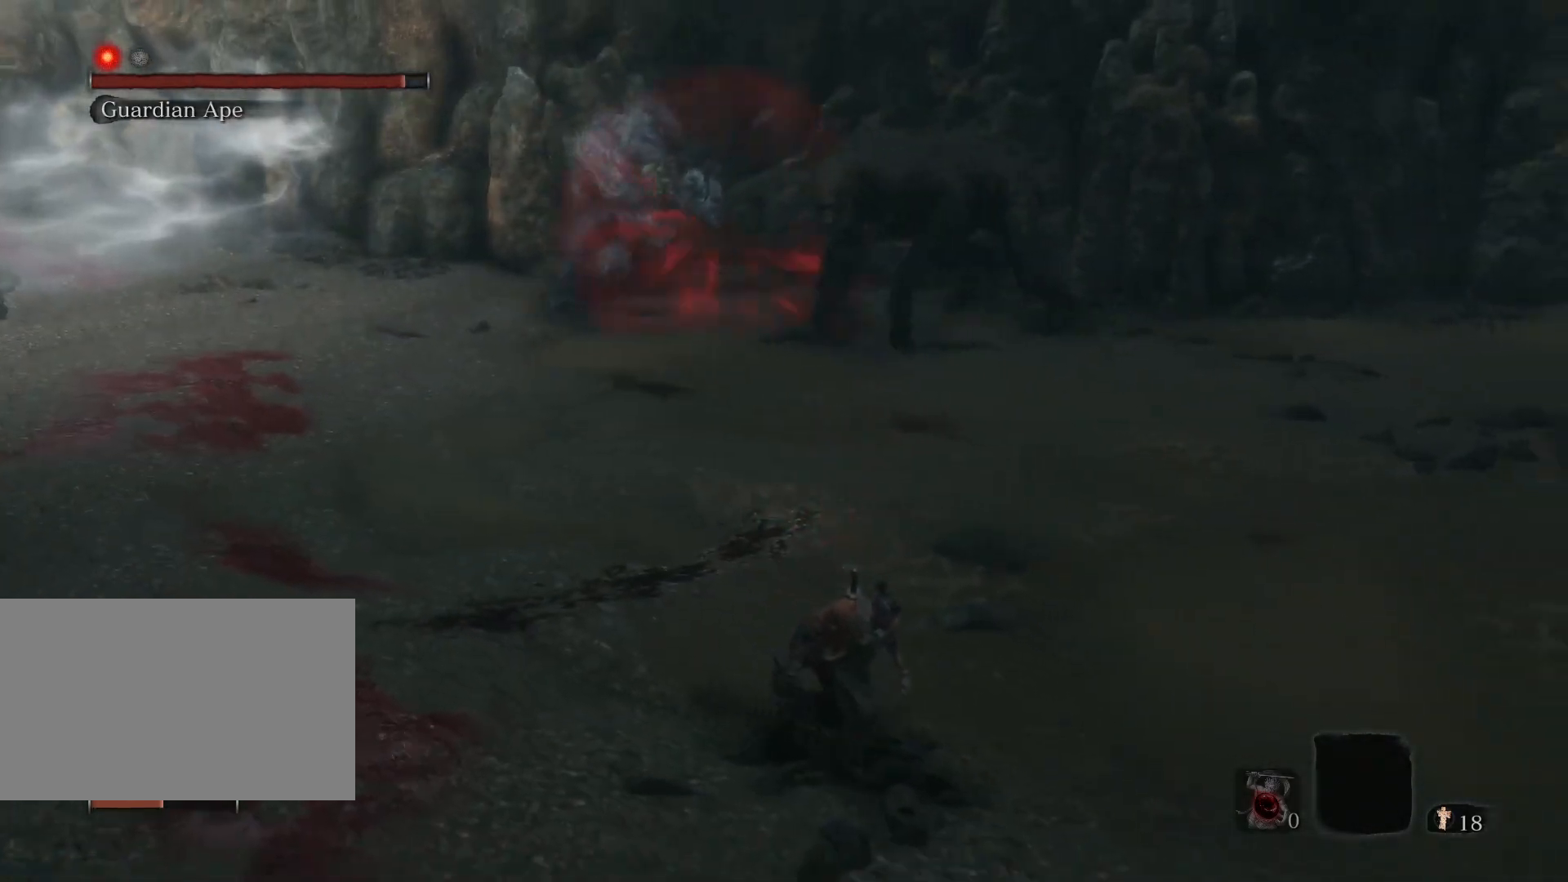
{"keys": ["d", "s"], "mouse": [], "events": []}
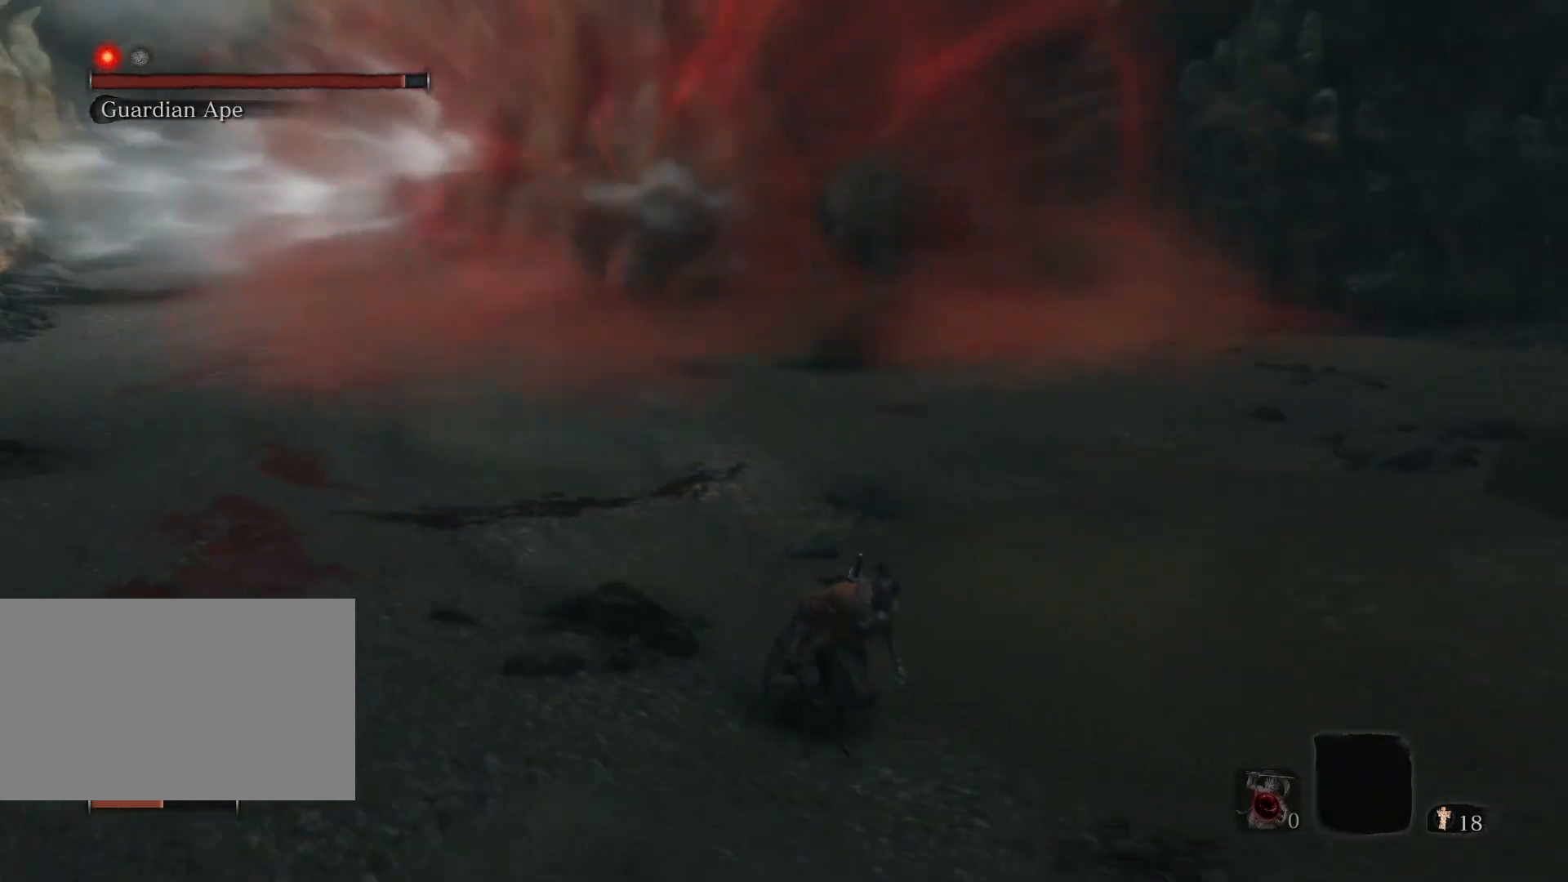
{"keys": ["d", "s"], "mouse": [], "events": []}
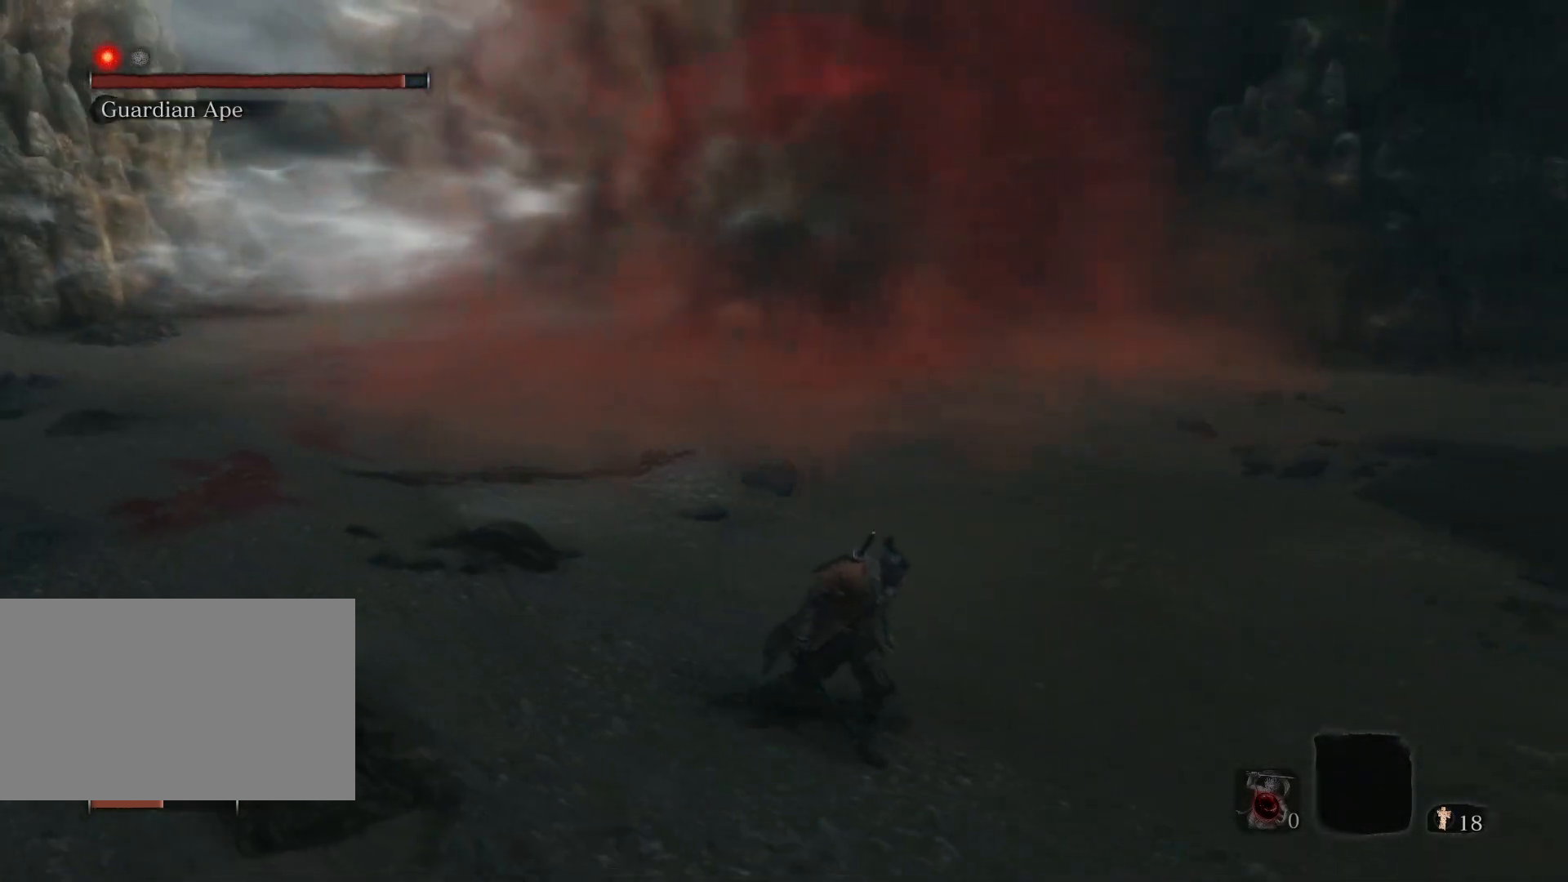
{"keys": ["a"], "mouse": [], "events": [[17, "d", "up"], [333, "a", "down"], [483, "s", "up"]]}
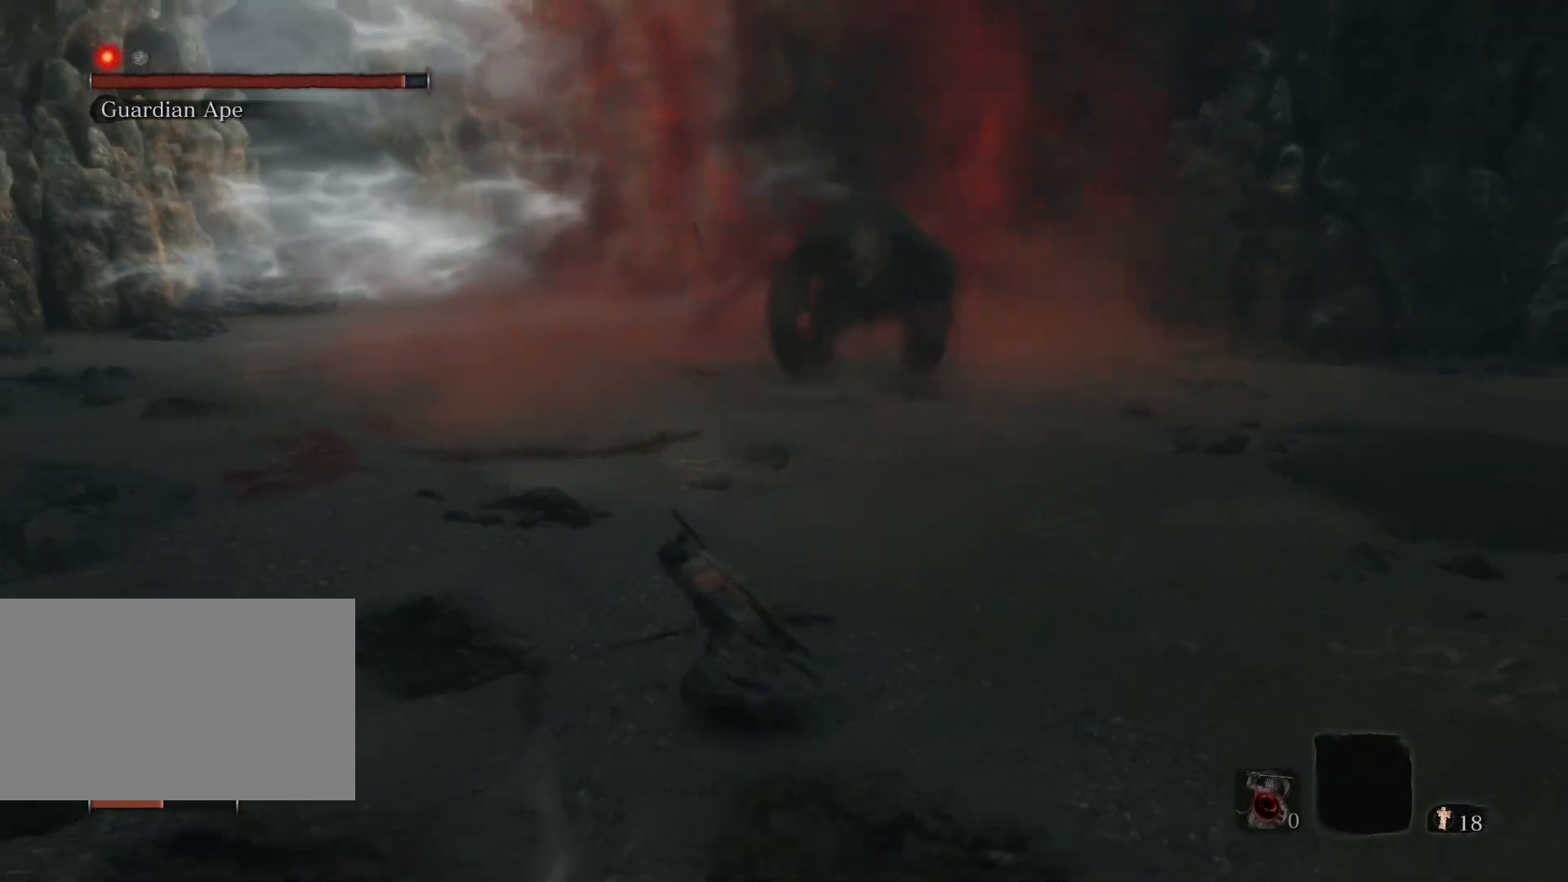
{"keys": ["a", "w"], "mouse": [], "events": [[217, "w", "down"]]}
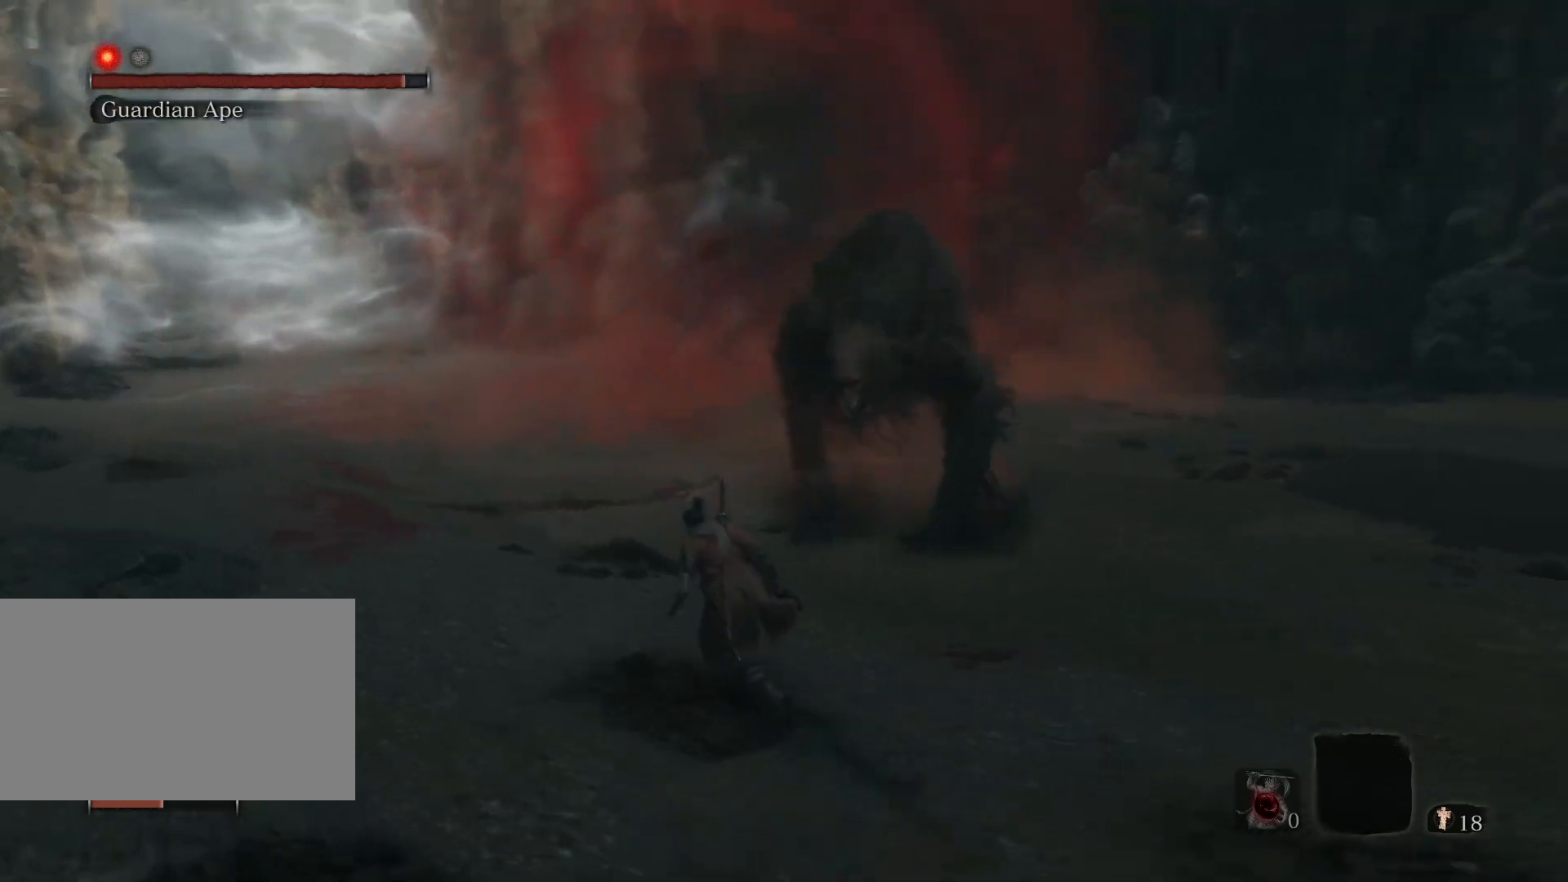
{"keys": ["a", "w"], "mouse": [], "events": []}
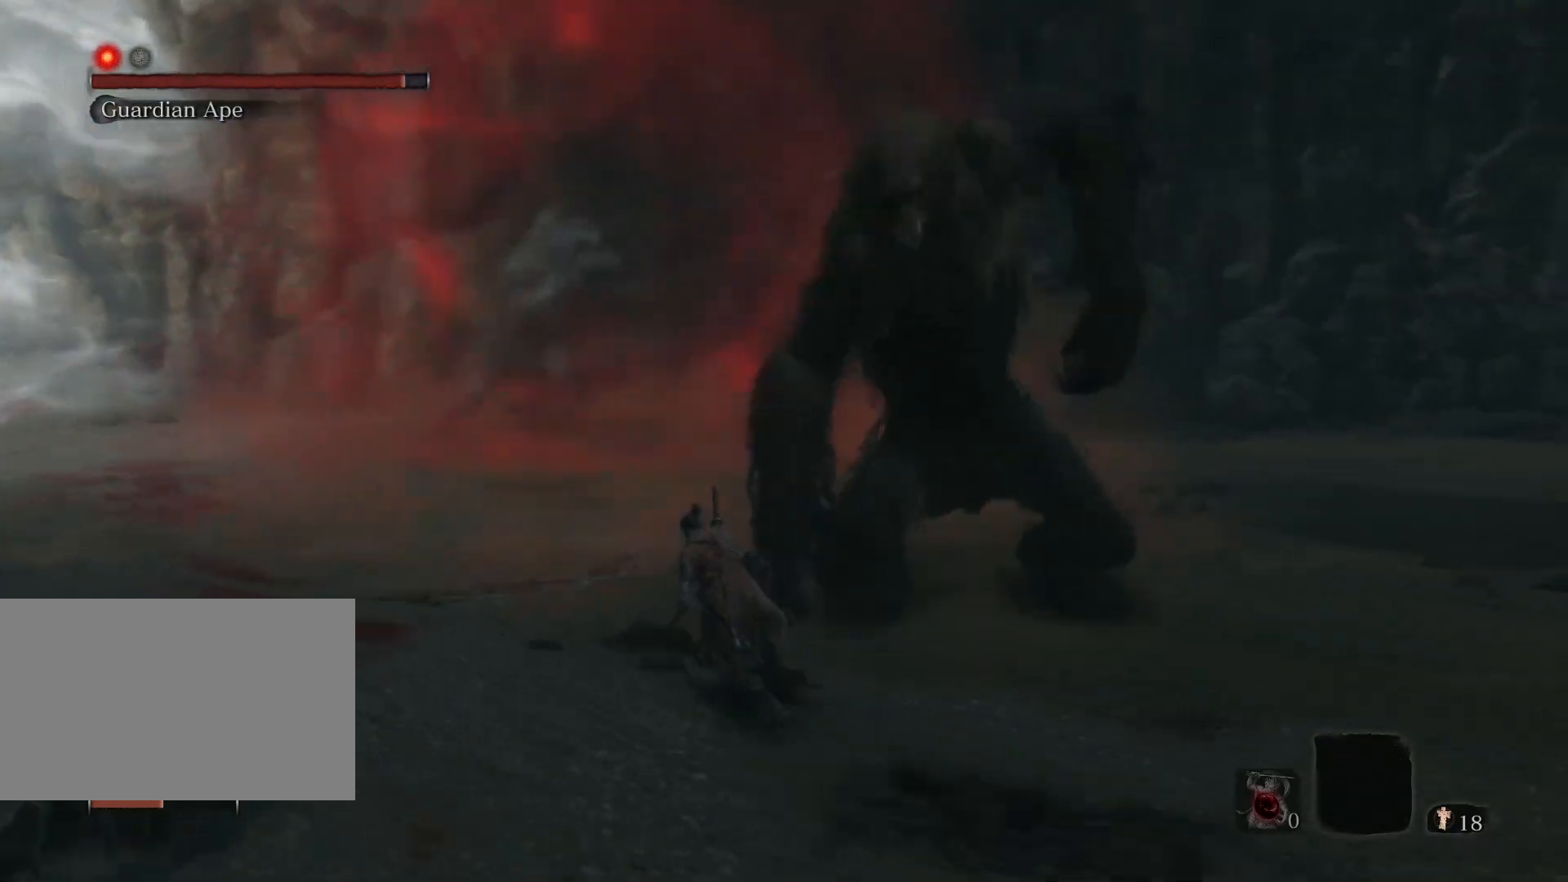
{"keys": ["a", "w"], "mouse": [], "events": []}
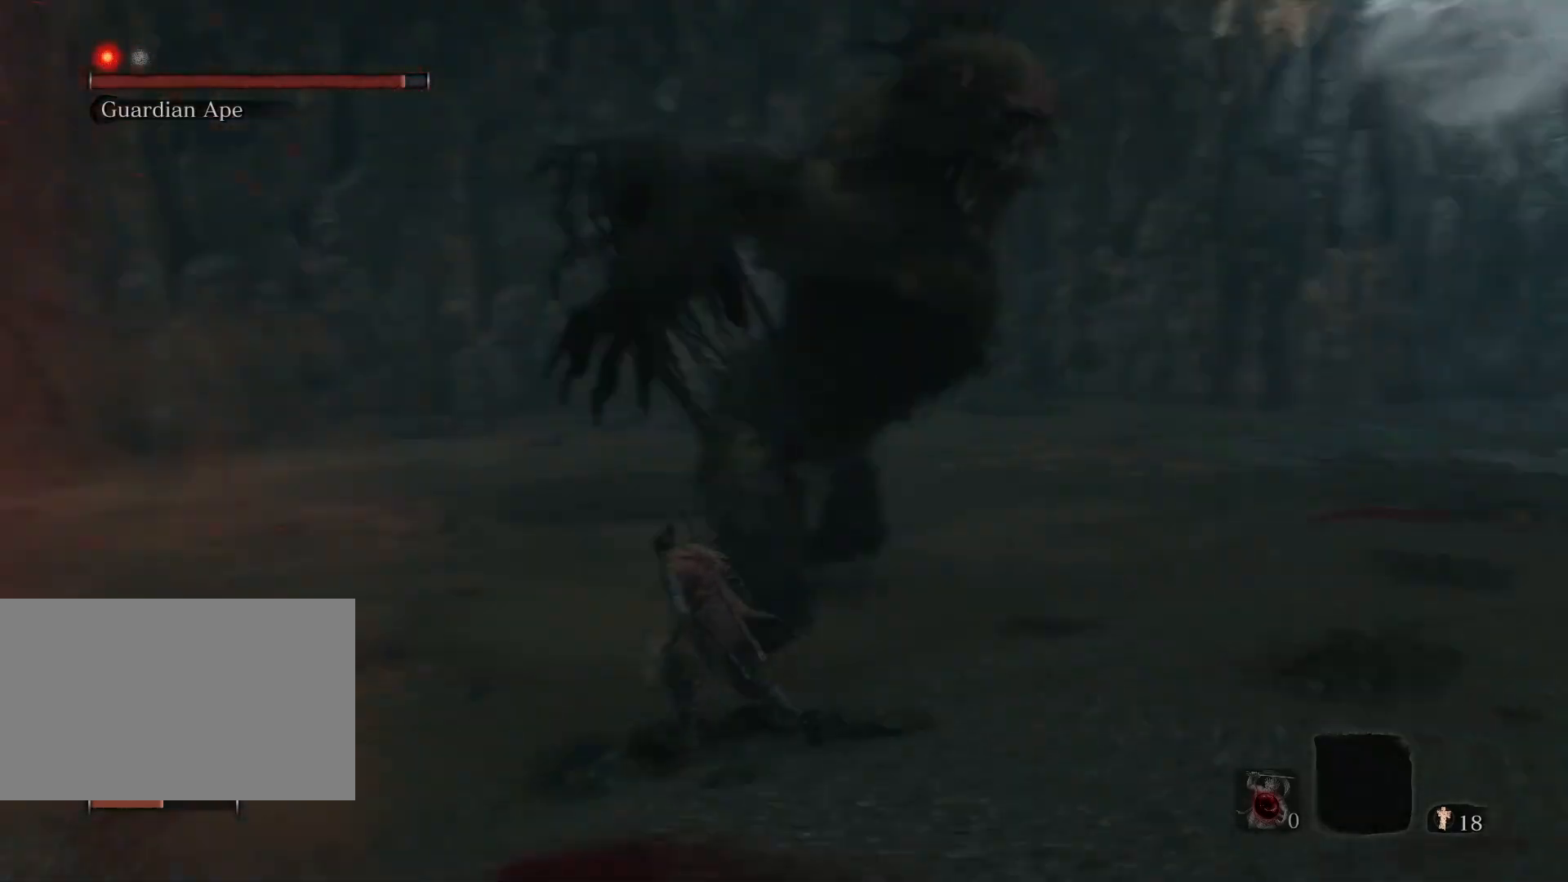
{"keys": ["a", "w"], "mouse": [], "events": []}
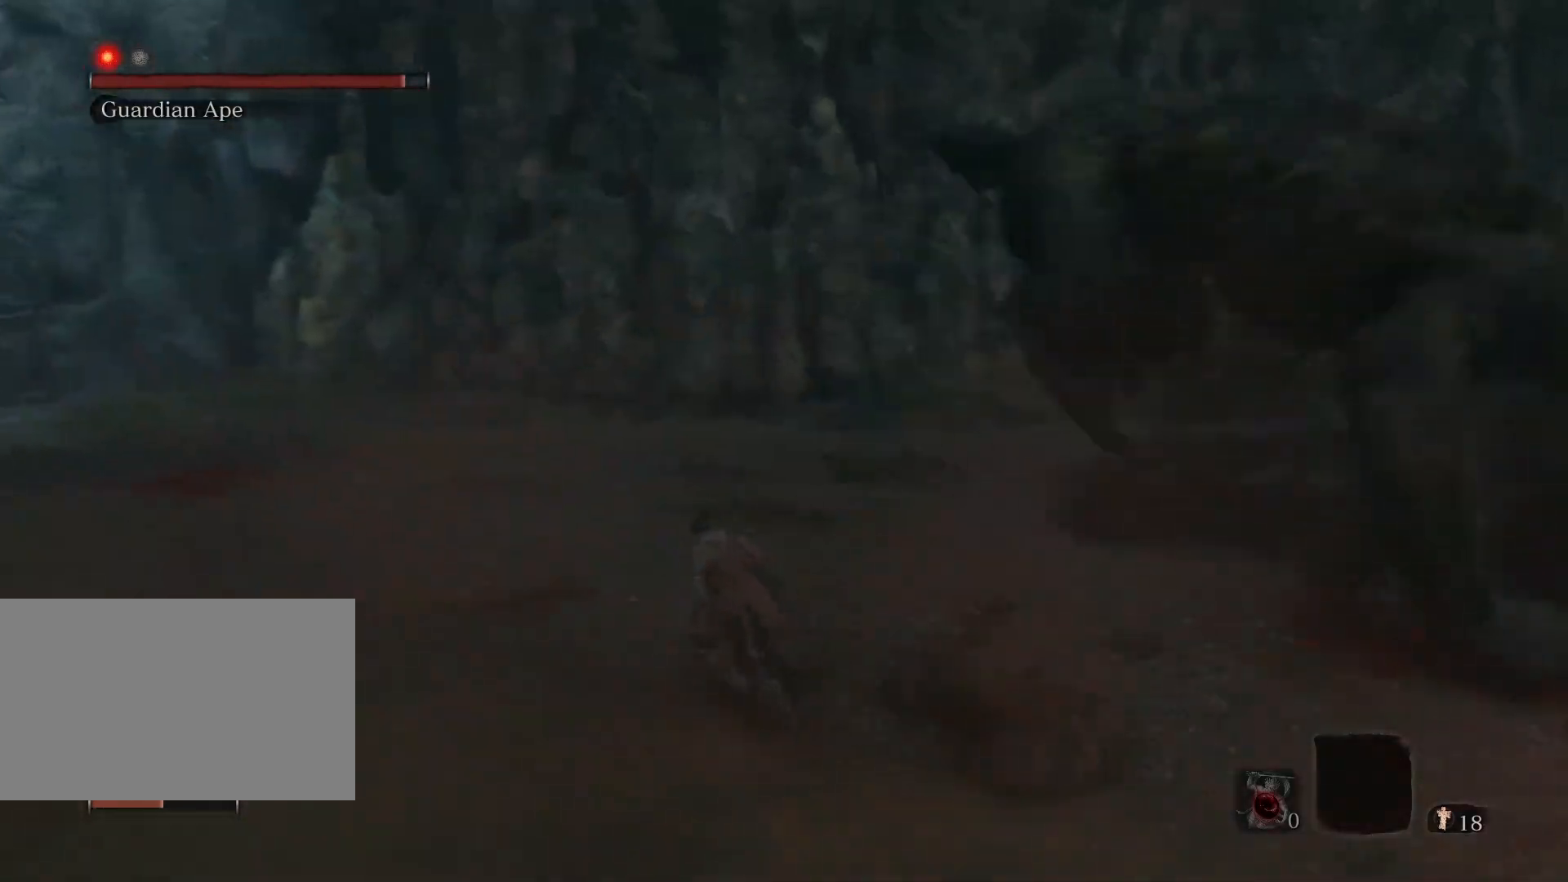
{"keys": ["a", "w"], "mouse": [], "events": []}
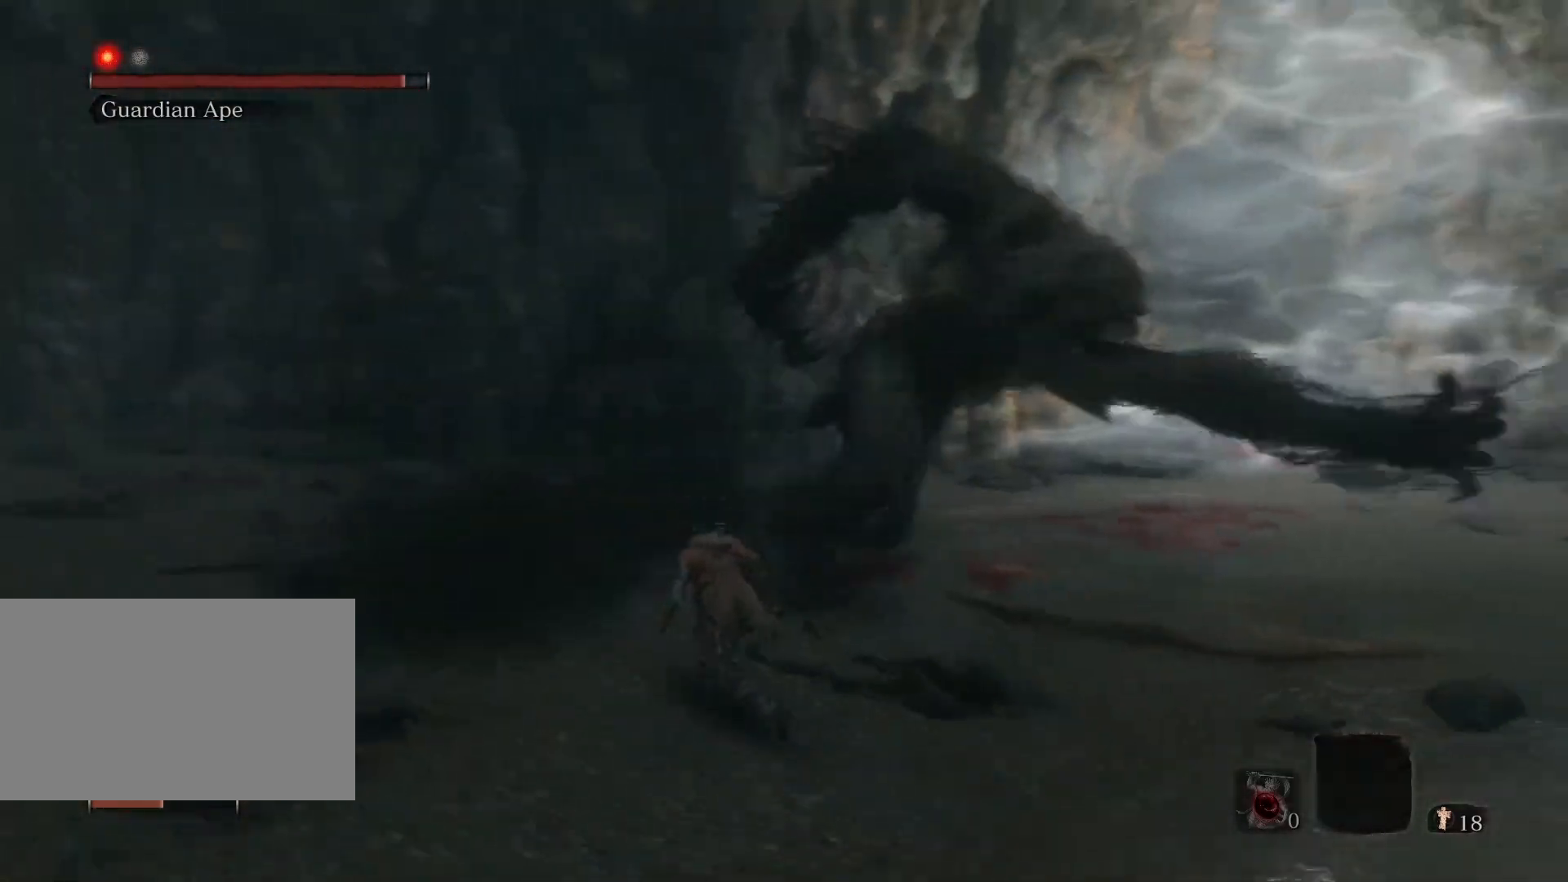
{"keys": ["w"], "mouse": ["left"], "events": [[67, "a", "up"], [250, "mouse_left", "down"]]}
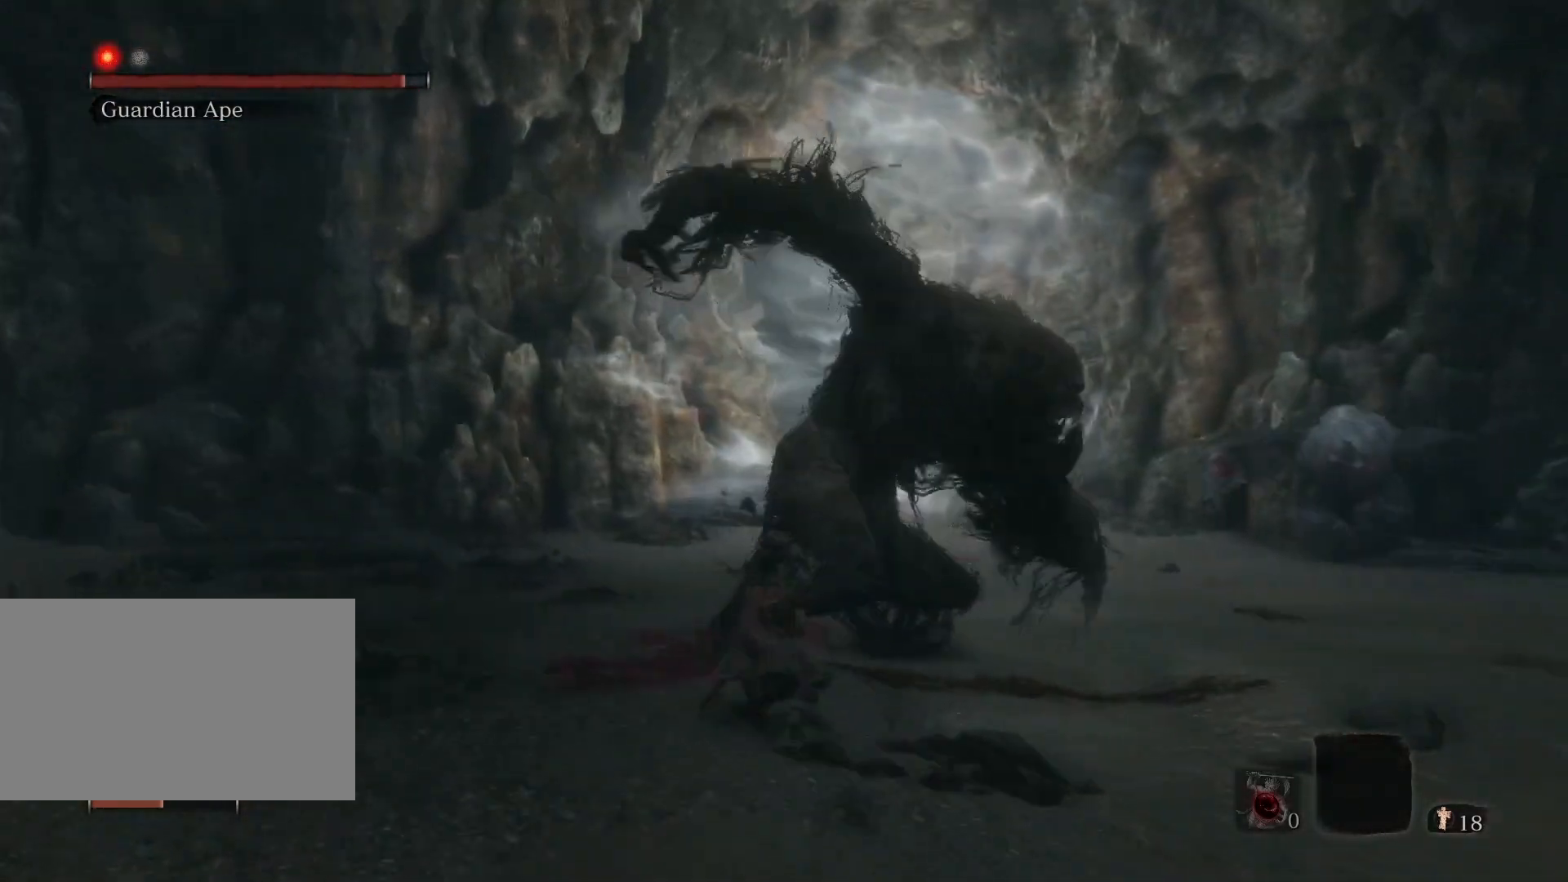
{"keys": ["w"], "mouse": ["left"], "events": []}
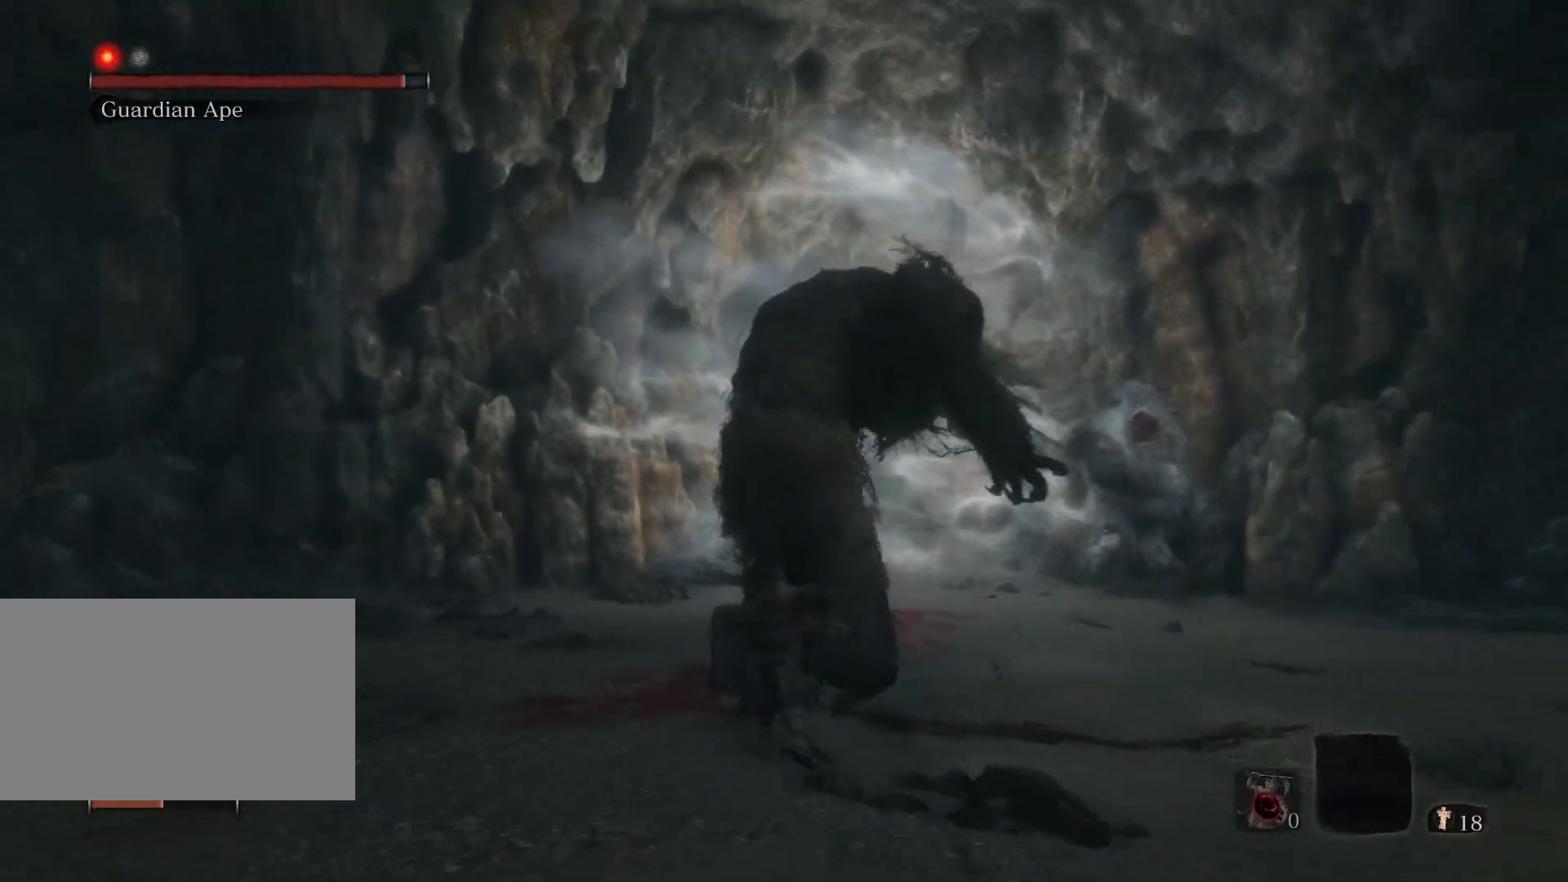
{"keys": ["w"], "mouse": ["left"], "events": [[183, "mouse_left", "up"], [283, "mouse_left", "down"]]}
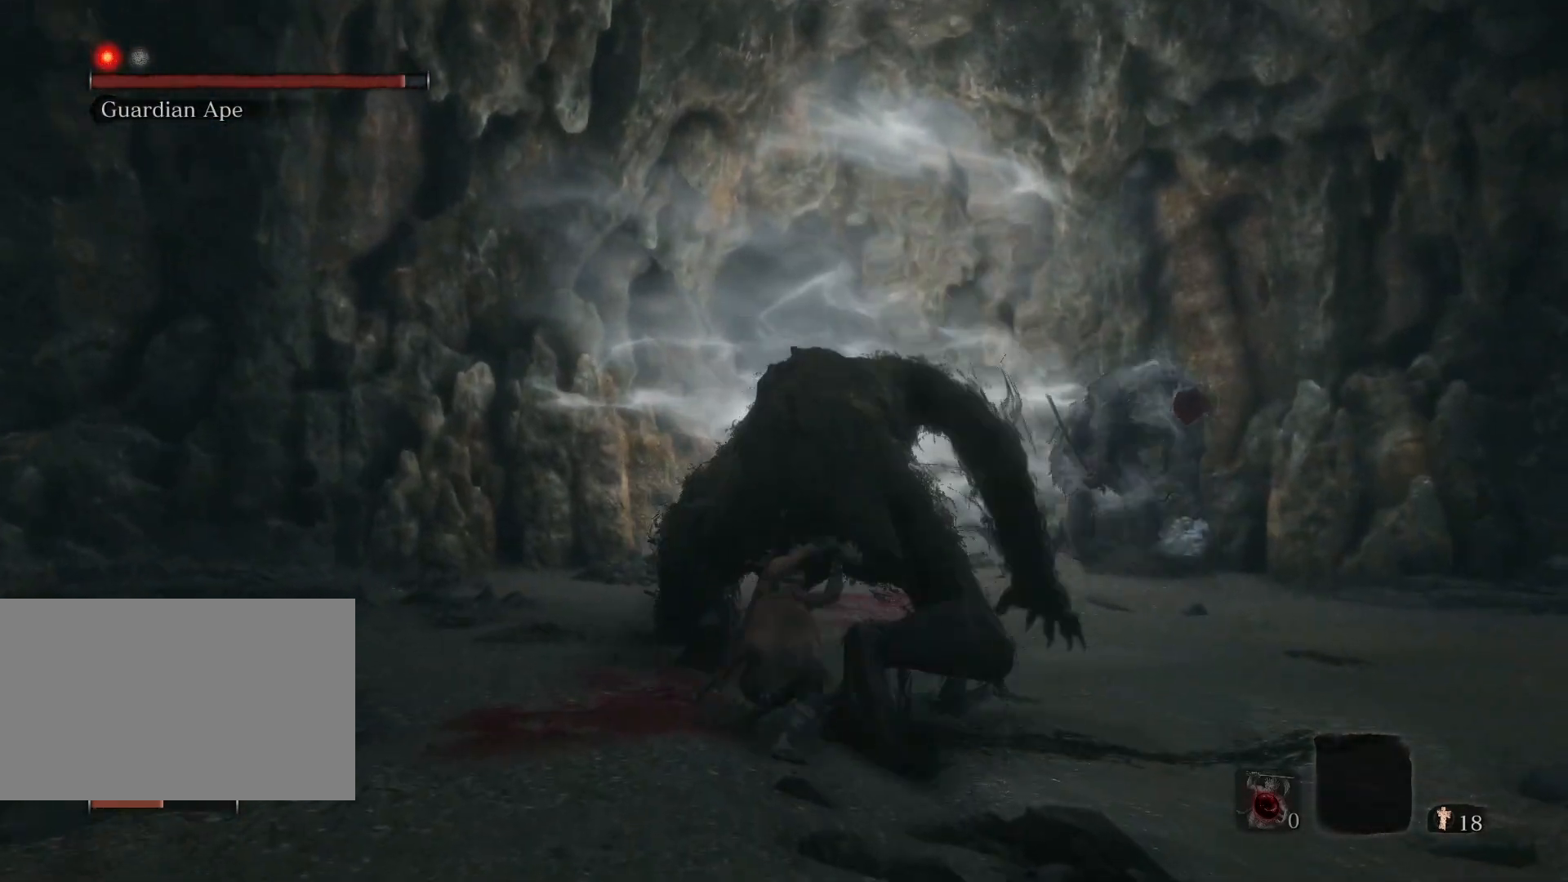
{"keys": ["w"], "mouse": [], "events": [[100, "mouse_left", "up"]]}
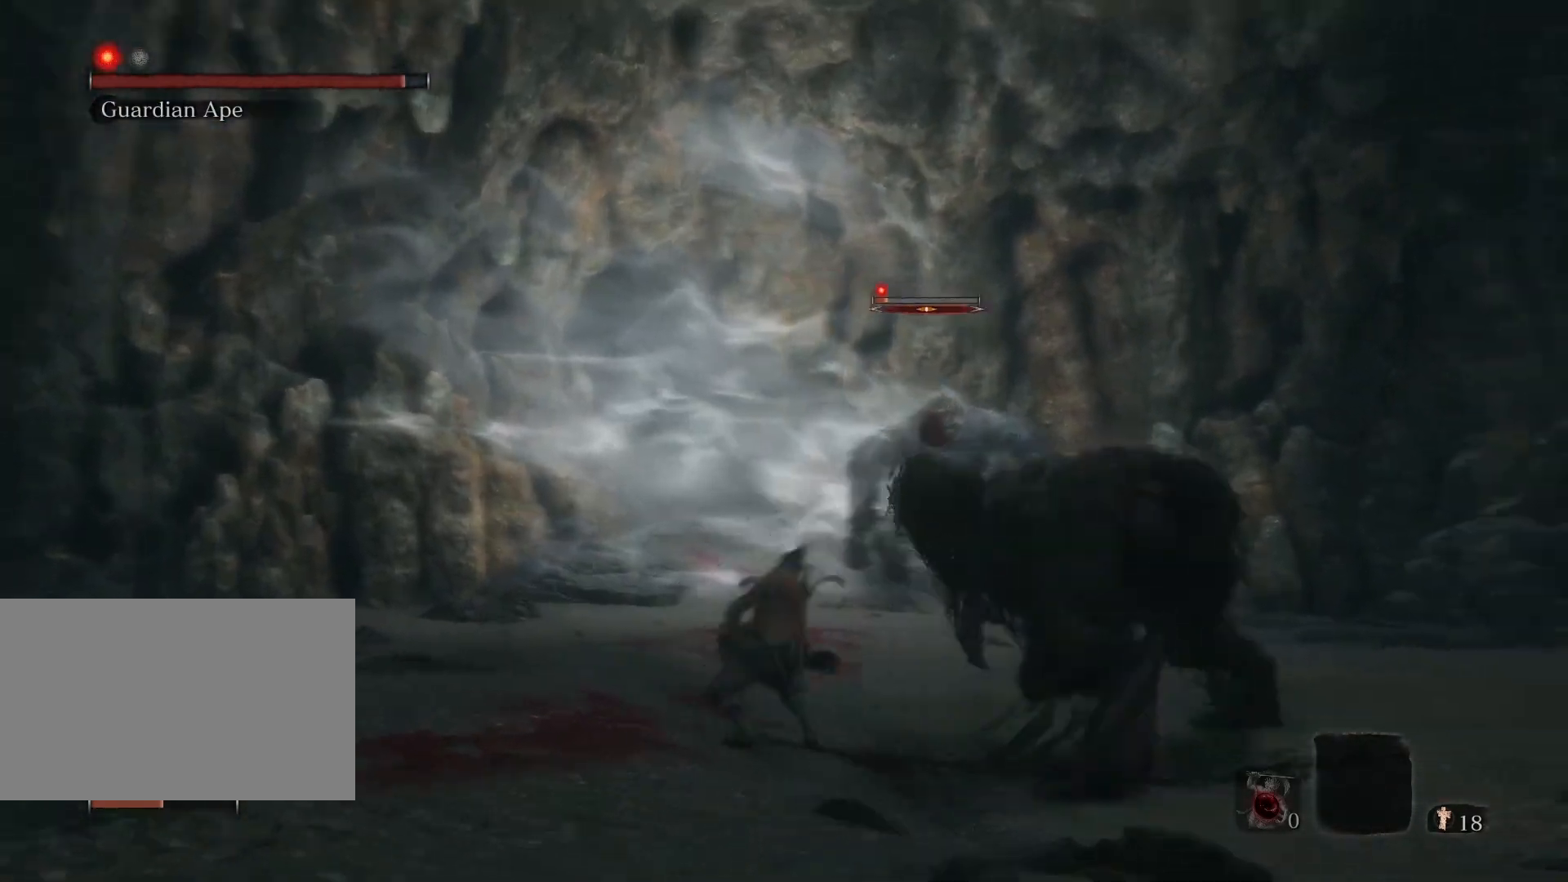
{"keys": ["d", "s"], "mouse": [], "events": [[117, "d", "down"], [267, "w", "up"], [350, "s", "down"]]}
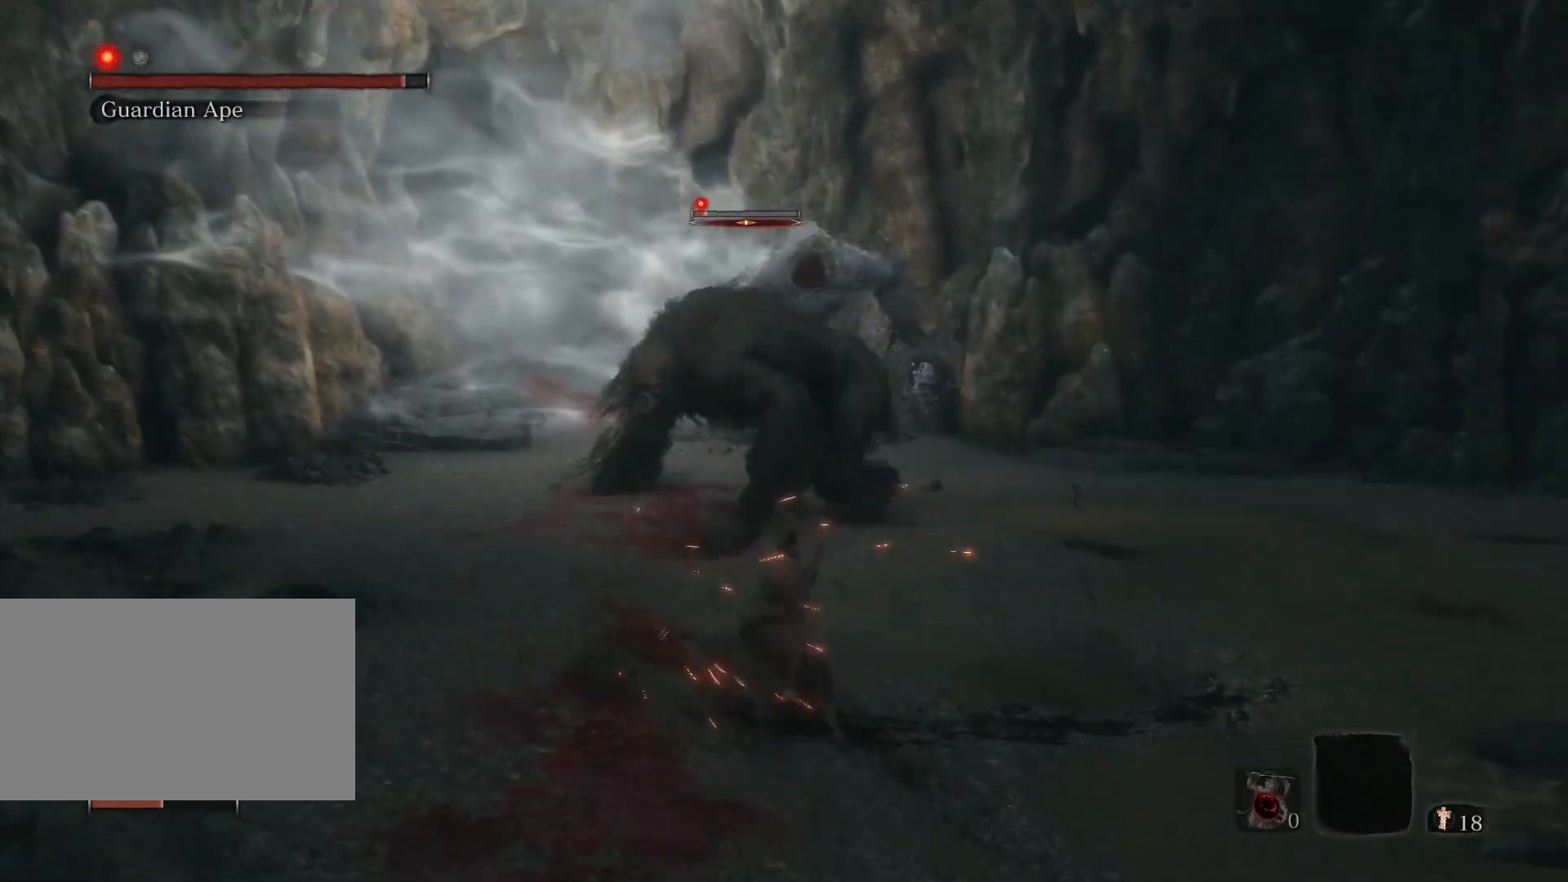
{"keys": ["d", "s"], "mouse": [], "events": []}
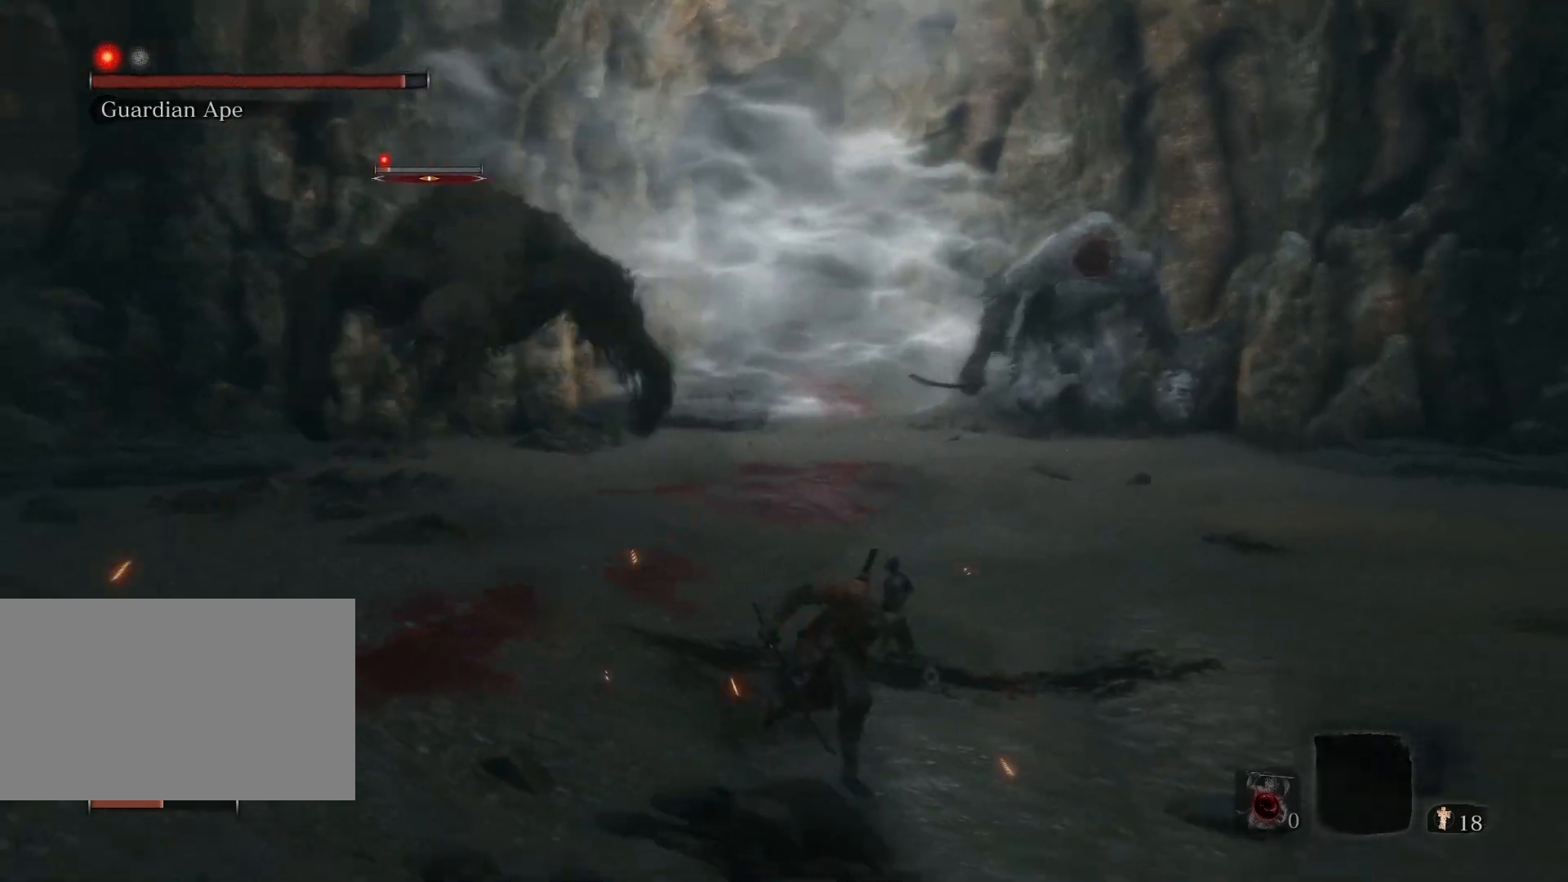
{"keys": ["d", "s"], "mouse": [], "events": []}
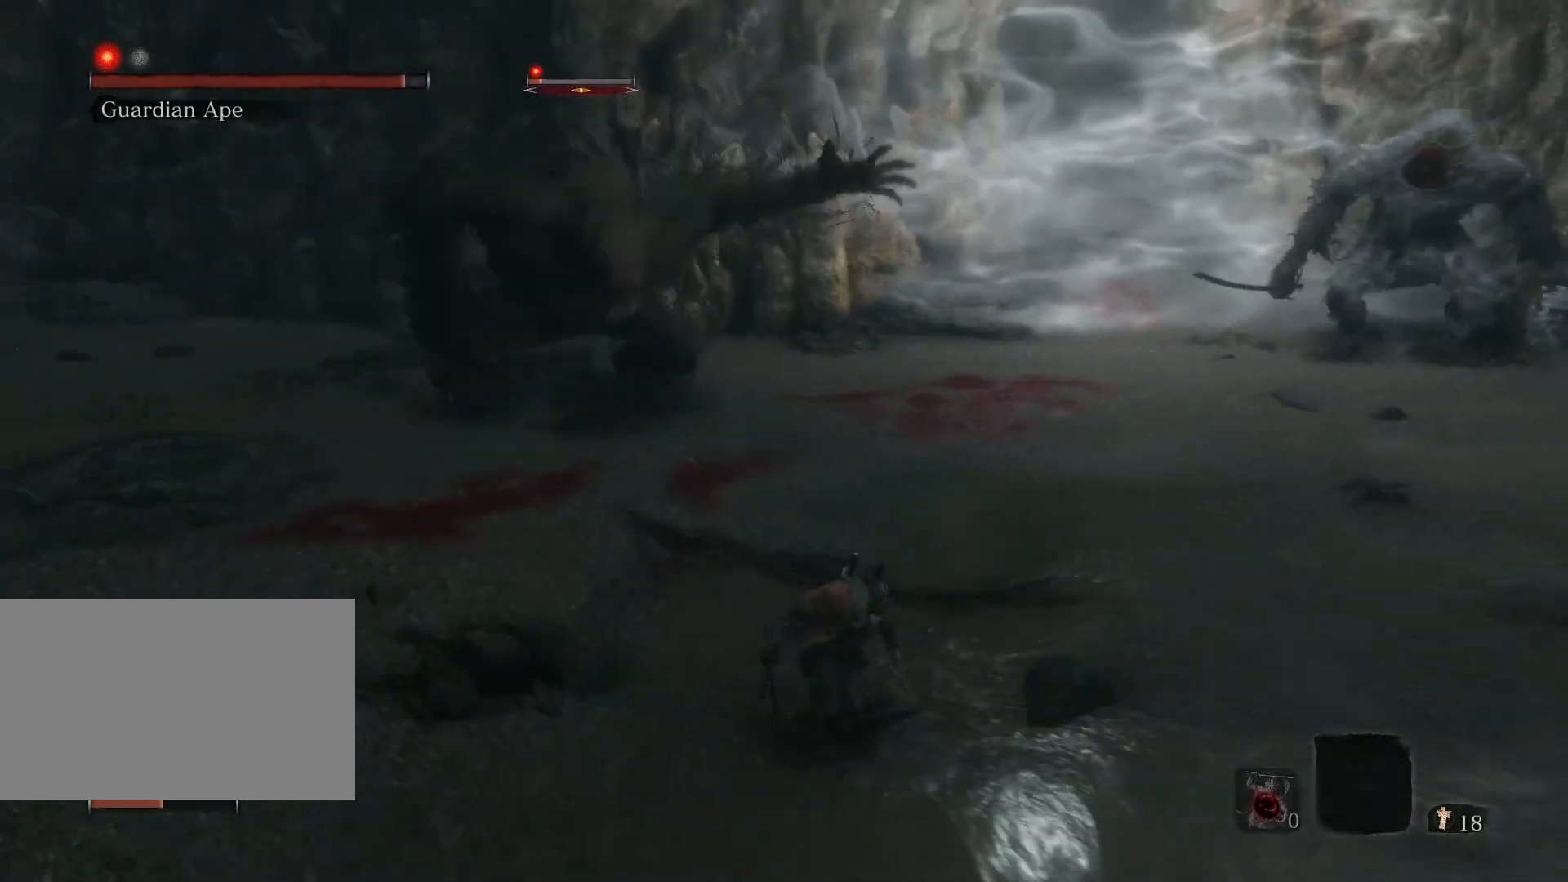
{"keys": ["d", "s"], "mouse": [], "events": []}